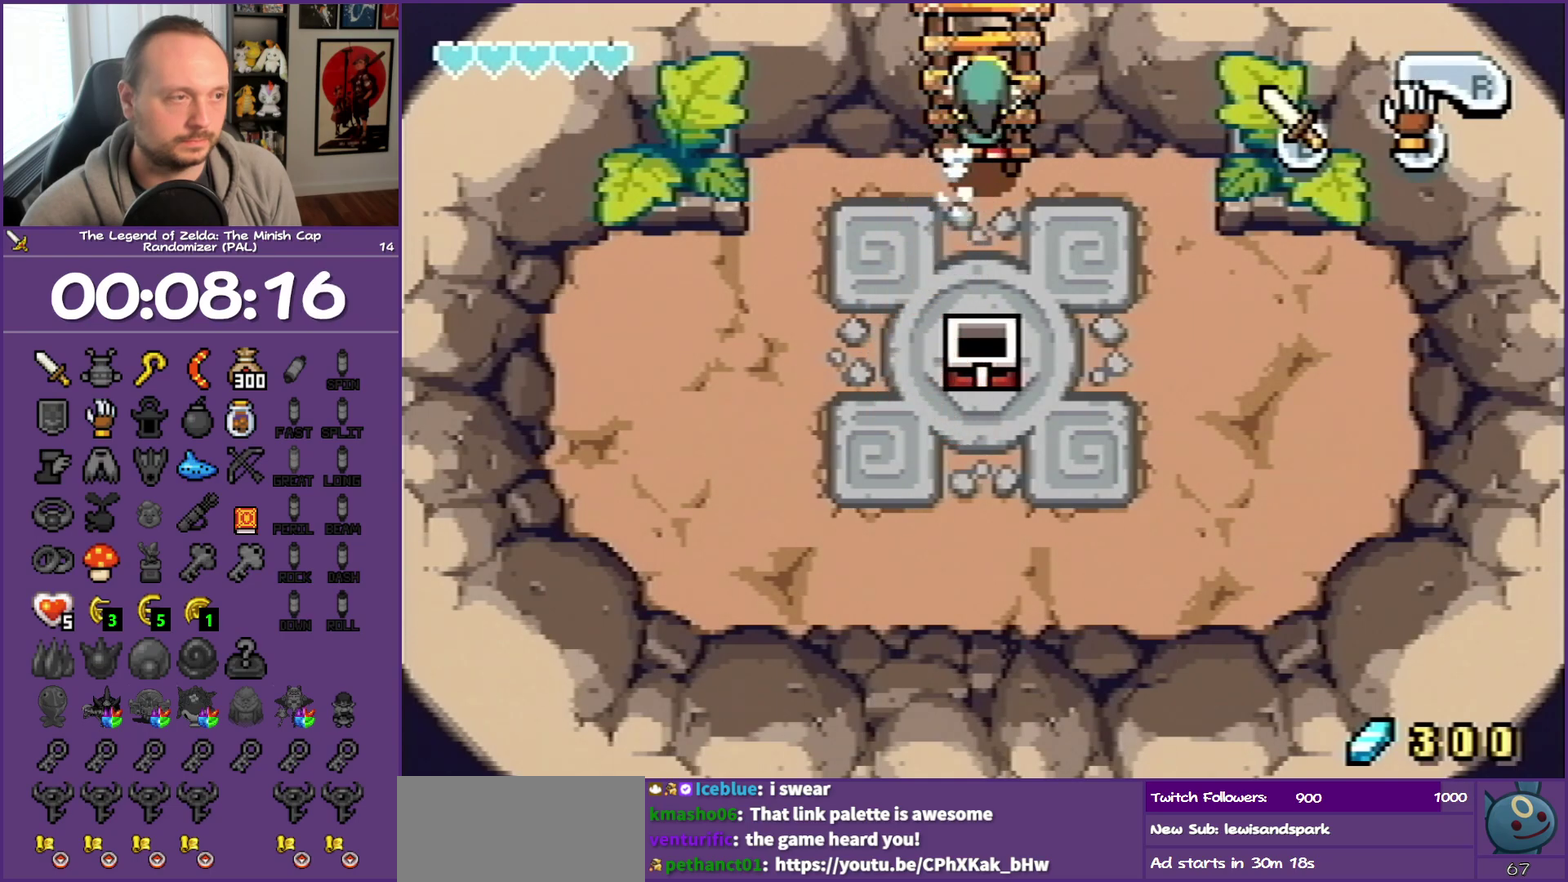
Gameplay with a controller (Nintendo layout); each line is a JSON object with the inputs held at the frame after it. "events" lists button and stick changes between this image and that frame as [ms after this image, input, new state], when the widget could be followed in between. Not read: L3 R3.
{"buttons": ["R1", "DPAD_UP"], "events": []}
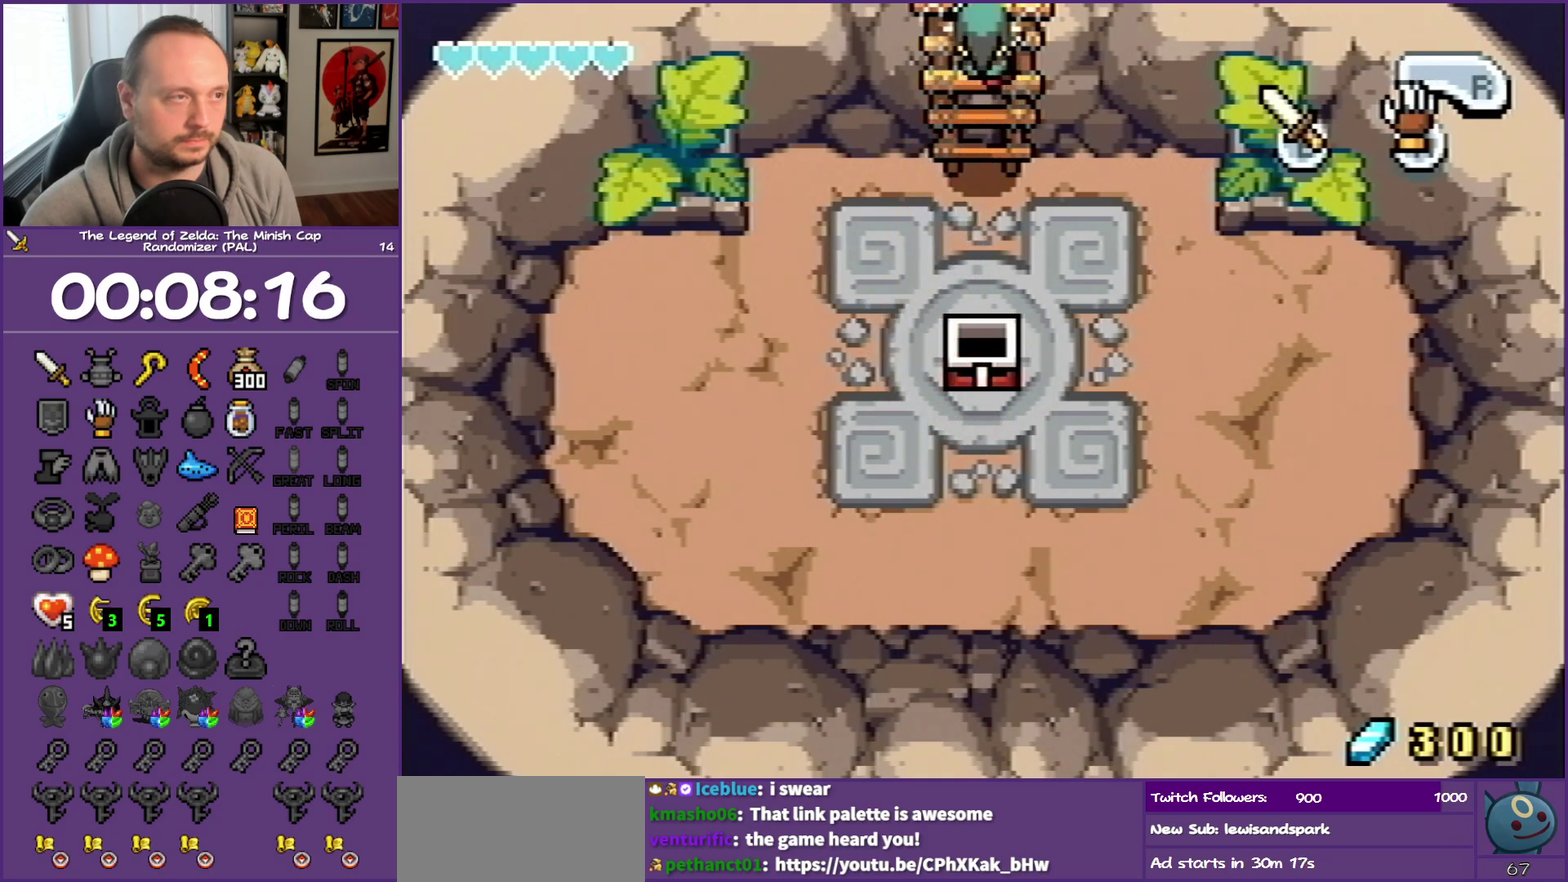
{"buttons": ["R1", "DPAD_UP"], "events": []}
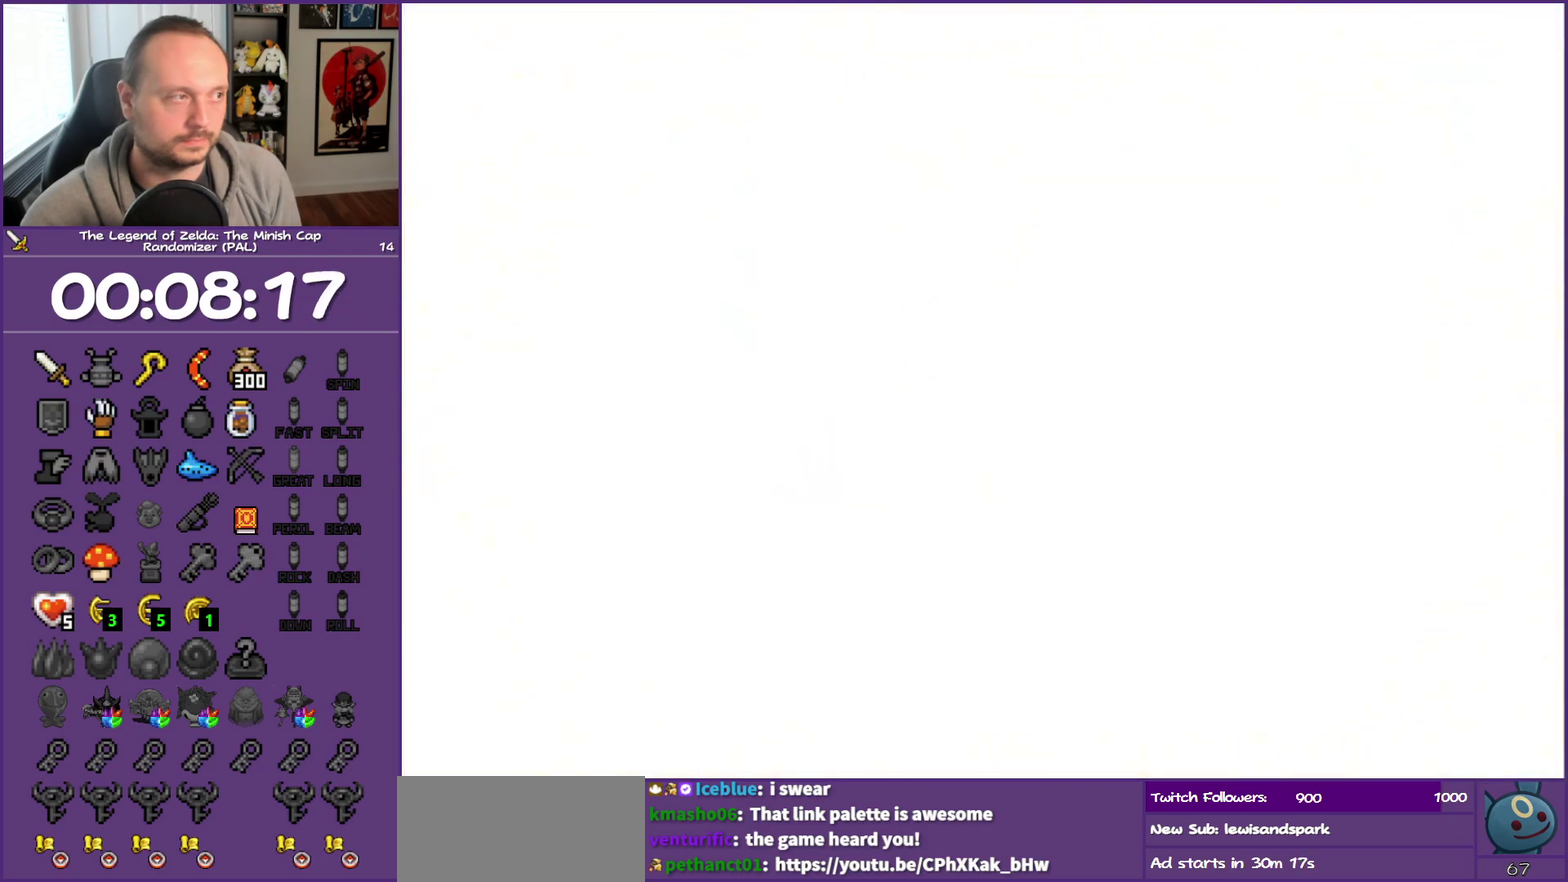
{"buttons": ["DPAD_RIGHT"], "events": [[117, "R1", "up"], [250, "DPAD_RIGHT", "down"], [383, "DPAD_UP", "up"]]}
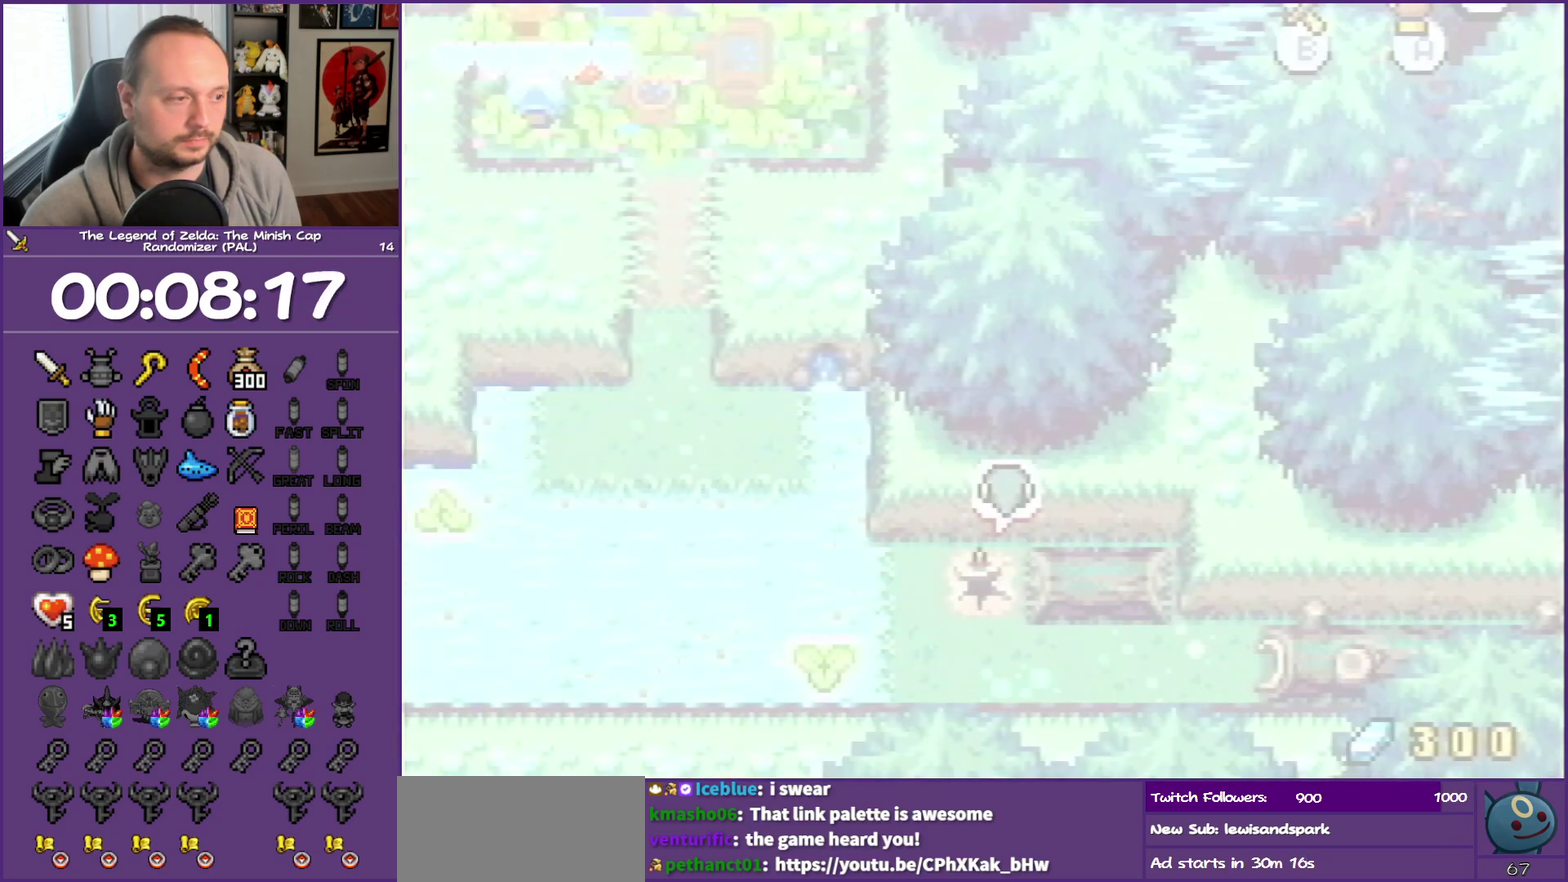
{"buttons": ["DPAD_LEFT"], "events": [[67, "DPAD_DOWN", "down"], [217, "DPAD_RIGHT", "up"], [350, "DPAD_LEFT", "down"], [500, "DPAD_DOWN", "up"]]}
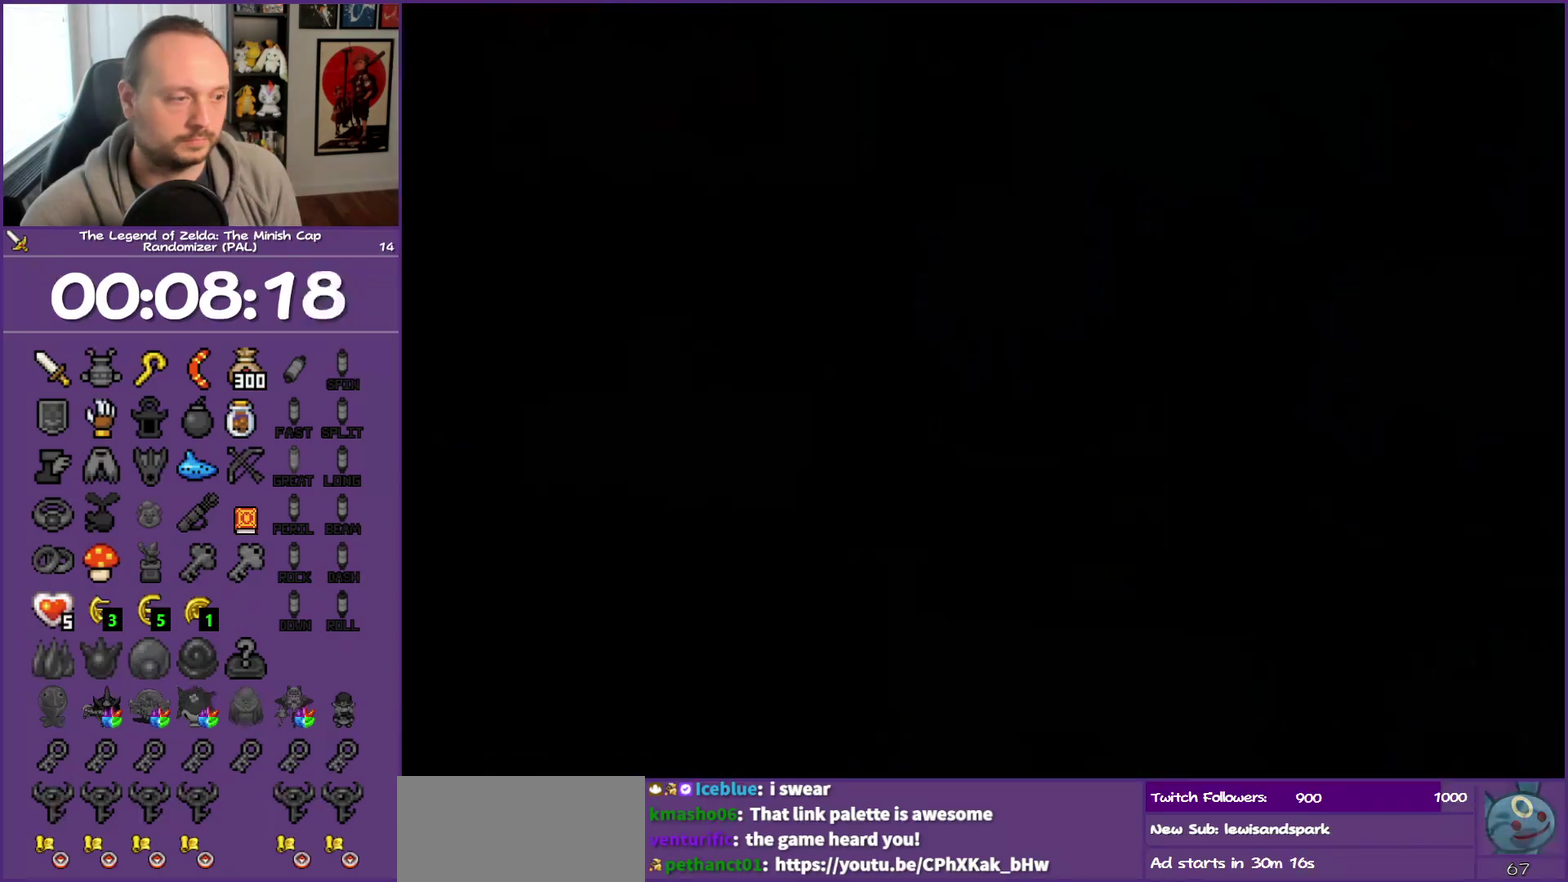
{"buttons": [], "events": [[67, "DPAD_LEFT", "up"]]}
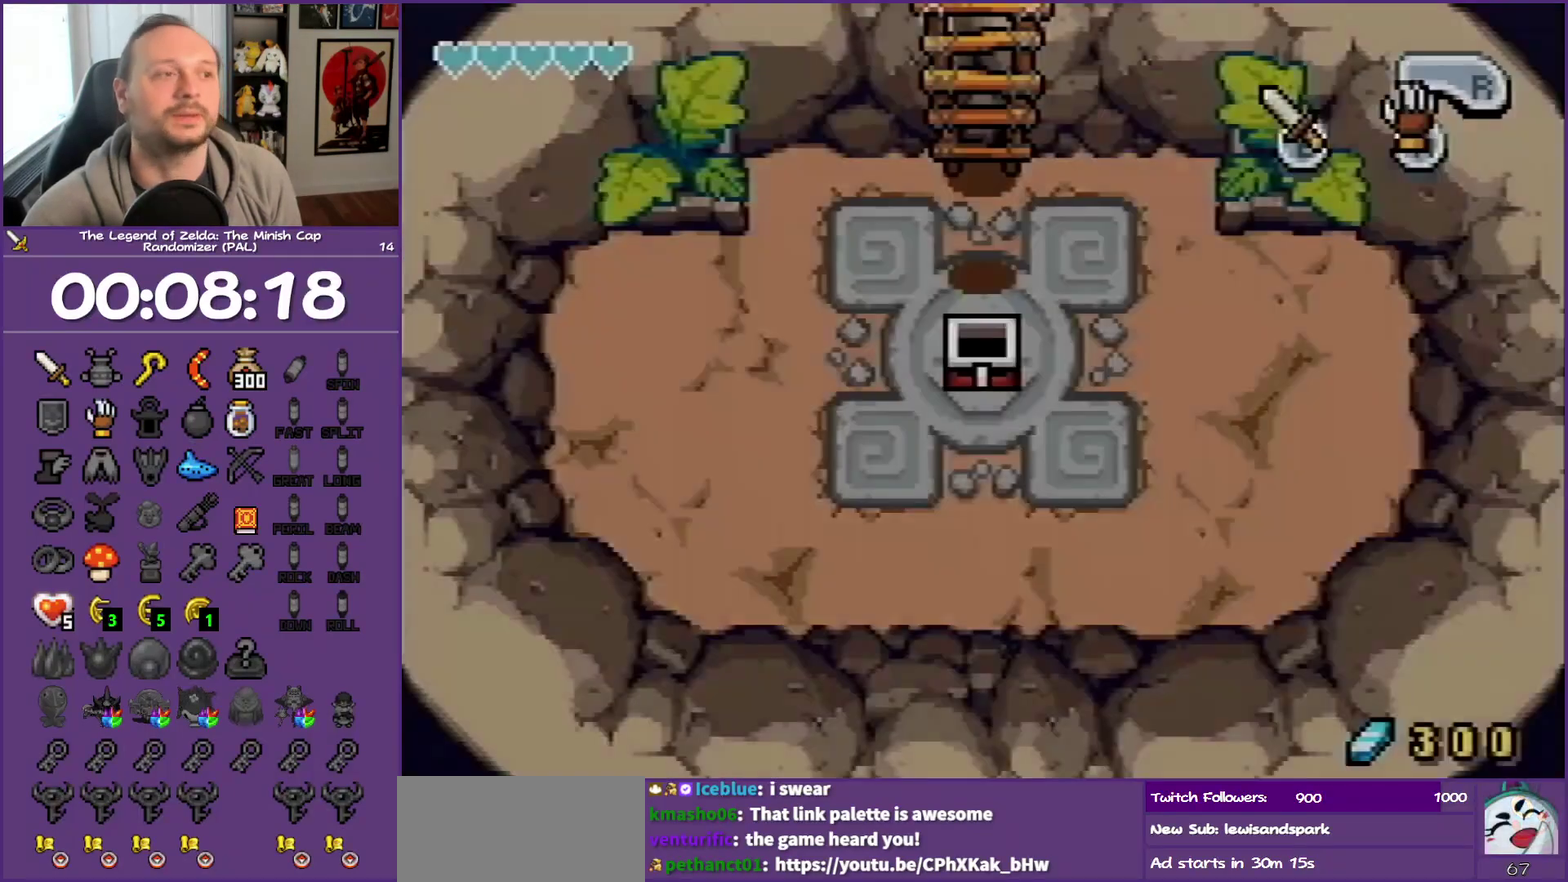
{"buttons": ["DPAD_UP"], "events": [[33, "DPAD_UP", "down"]]}
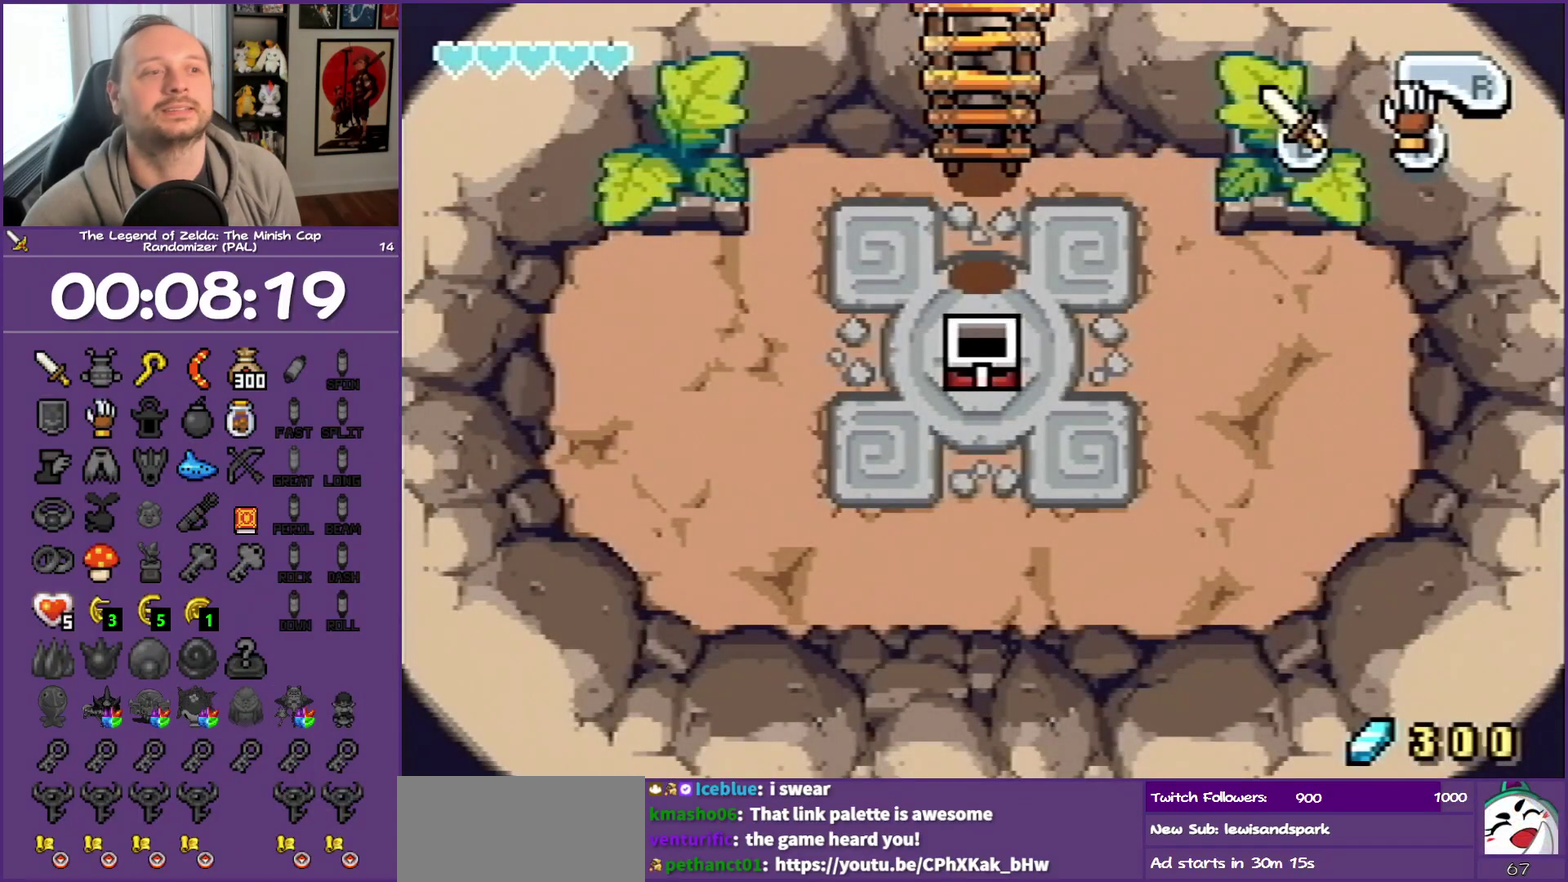
{"buttons": ["DPAD_UP"], "events": []}
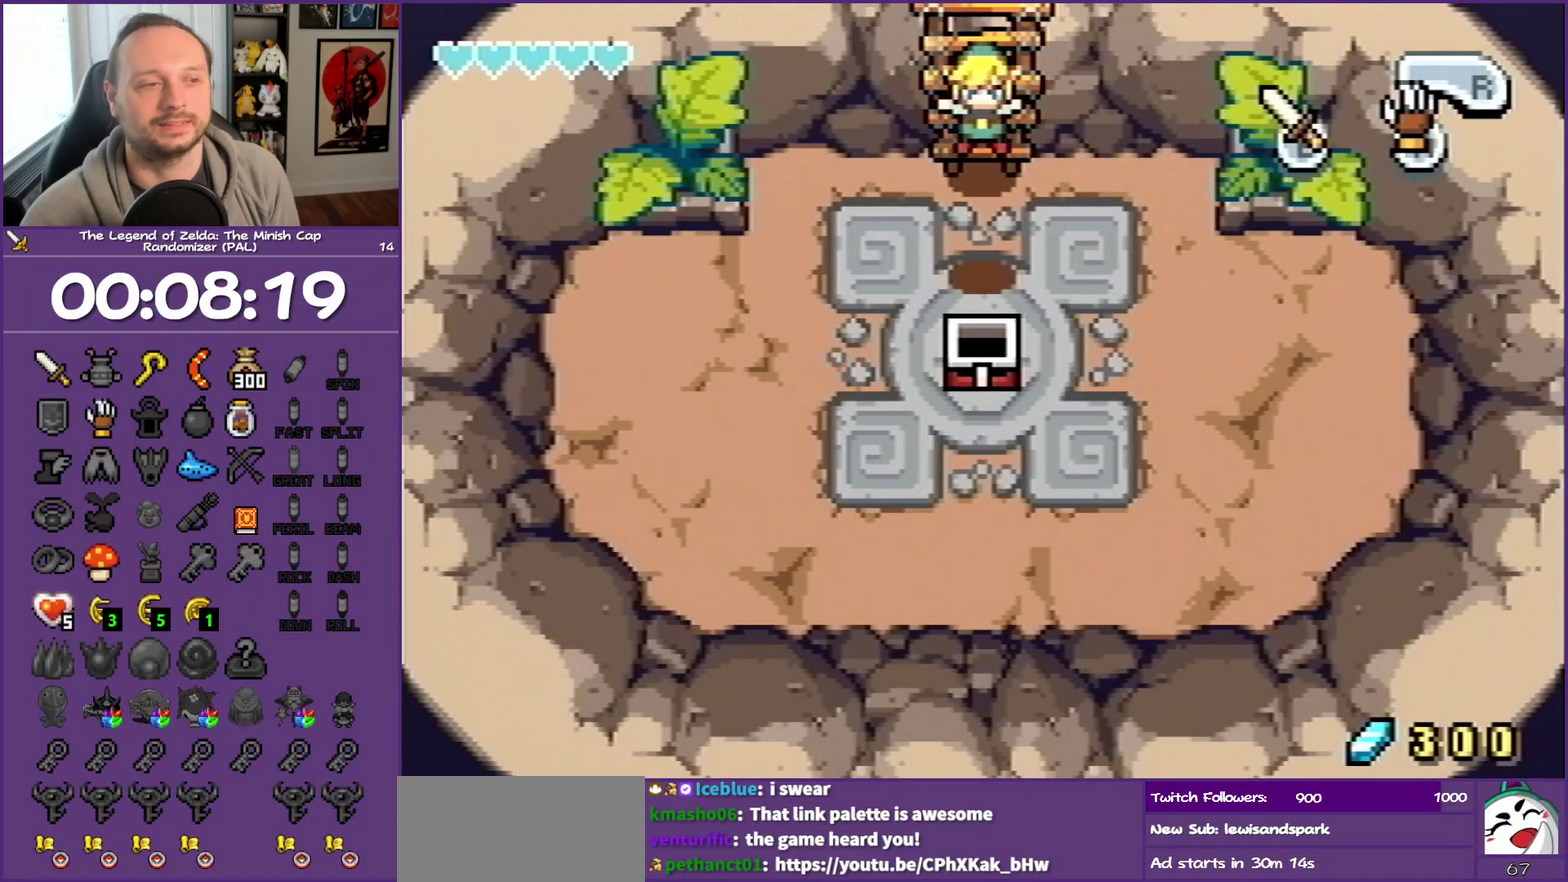
{"buttons": ["DPAD_UP"], "events": []}
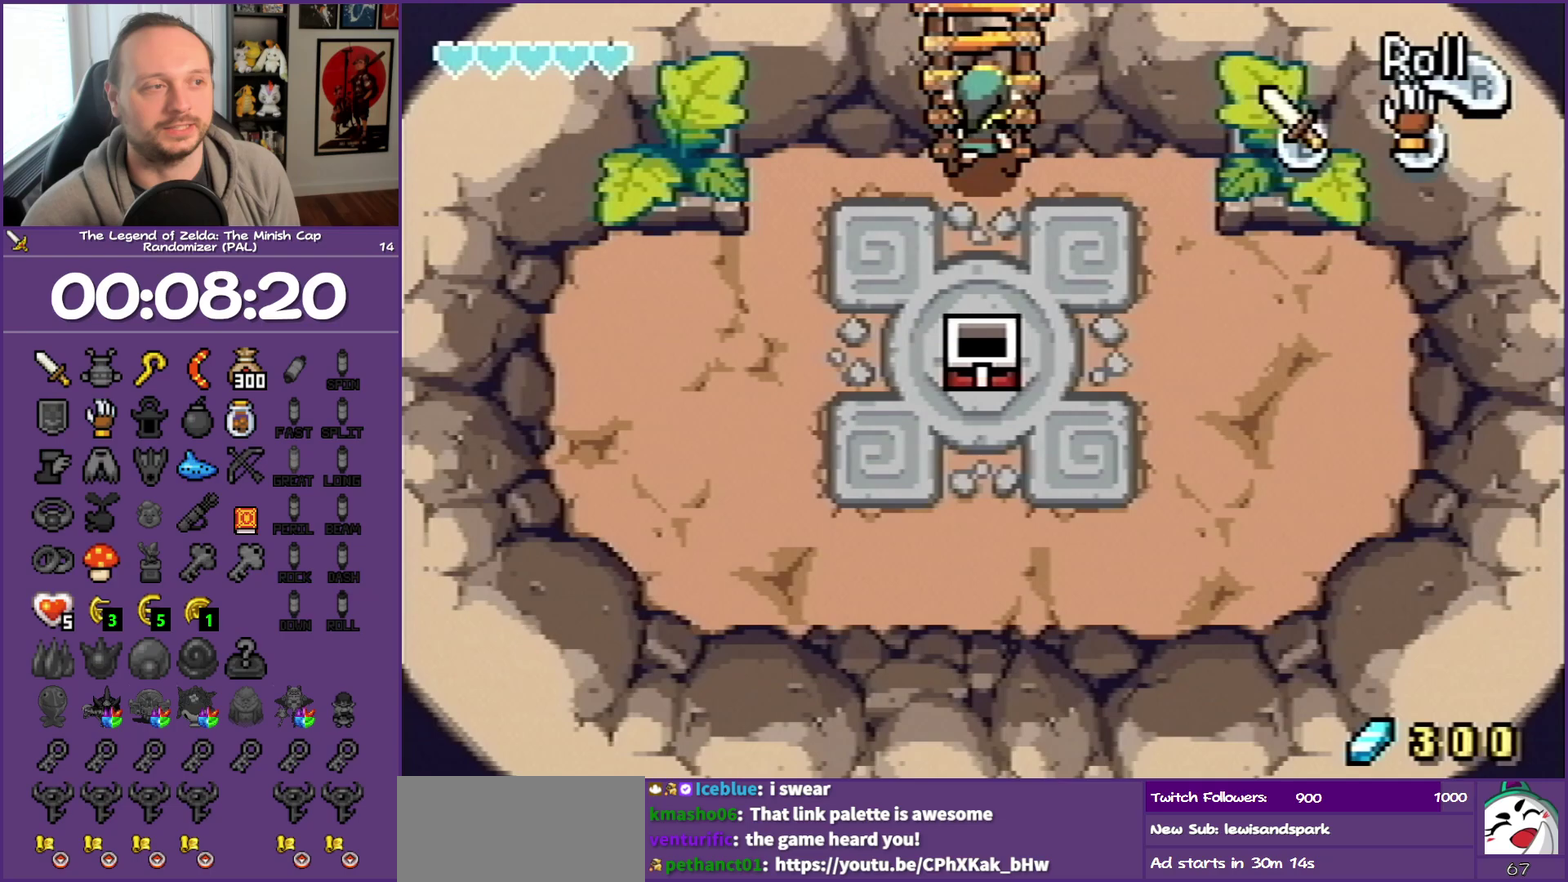
{"buttons": ["DPAD_UP"], "events": []}
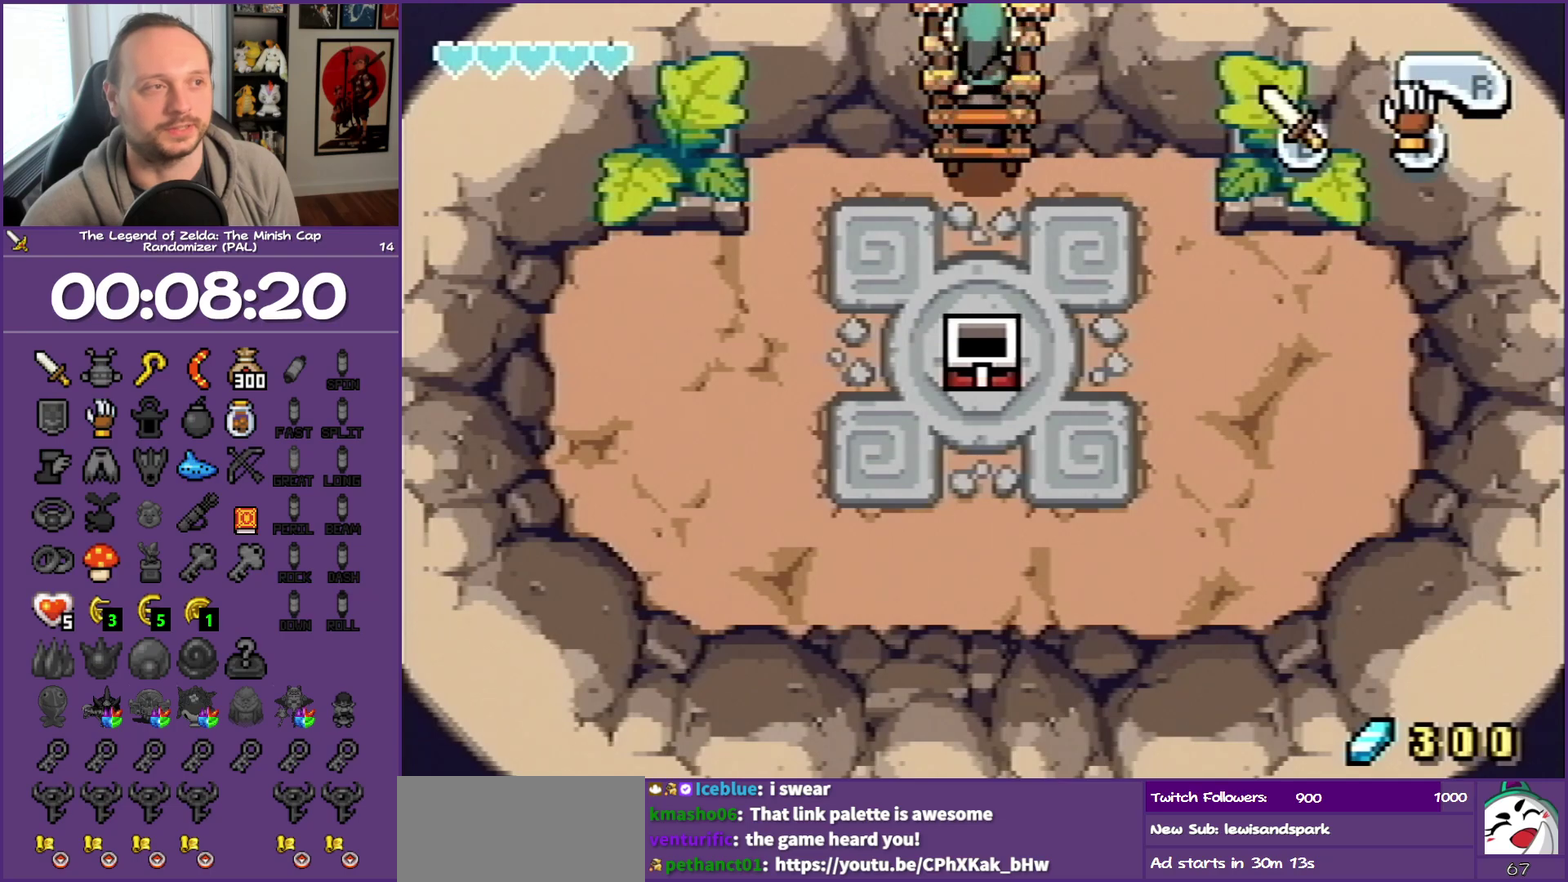
{"buttons": ["DPAD_UP"], "events": []}
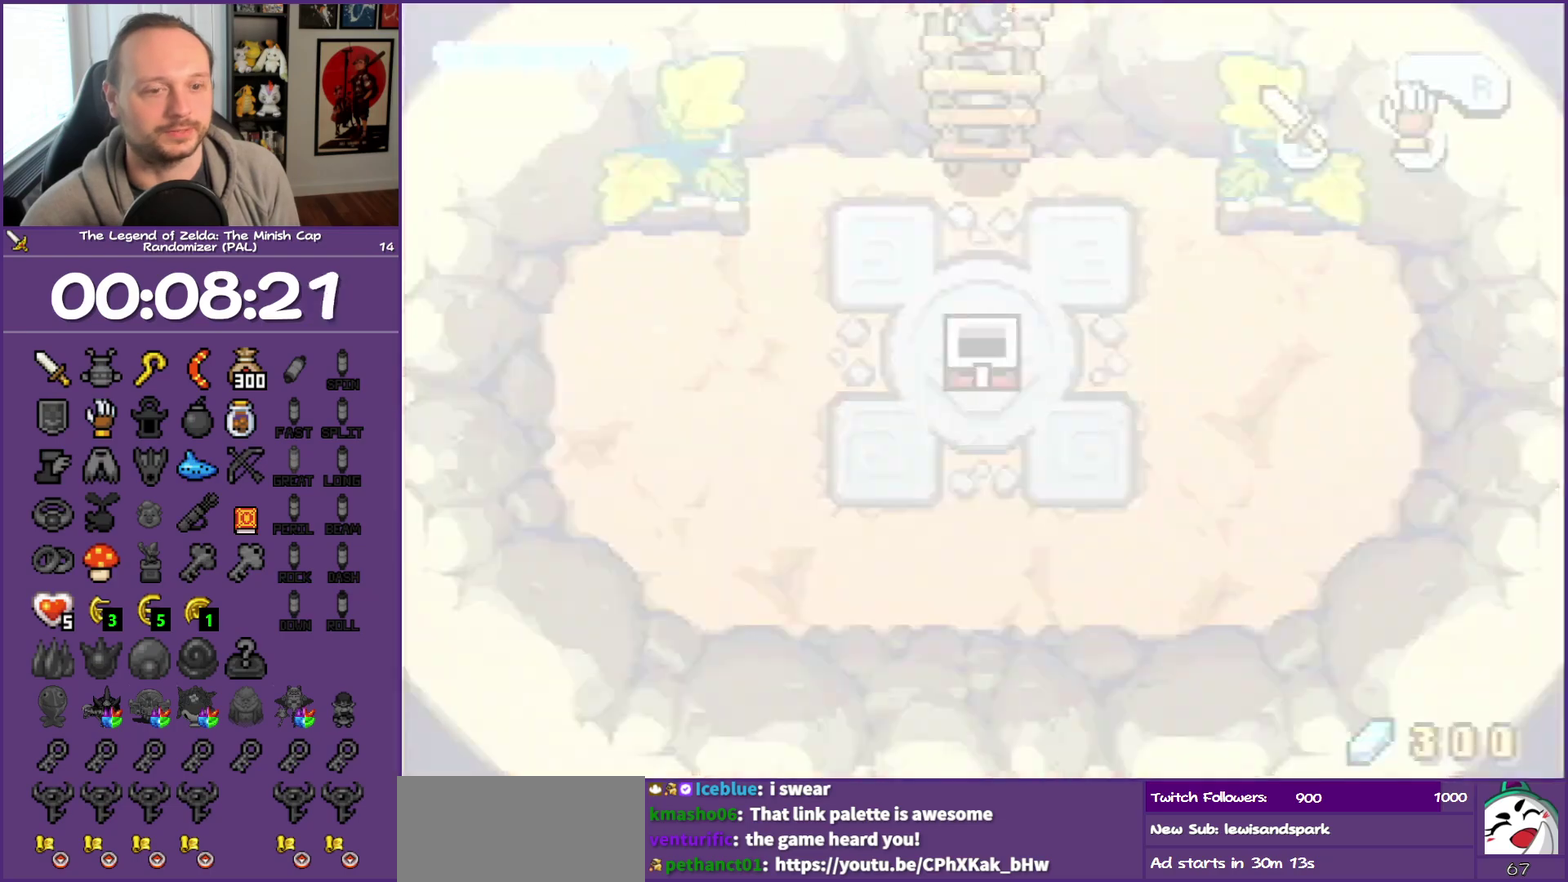
{"buttons": ["DPAD_LEFT"], "events": [[383, "DPAD_LEFT", "down"], [383, "DPAD_UP", "up"]]}
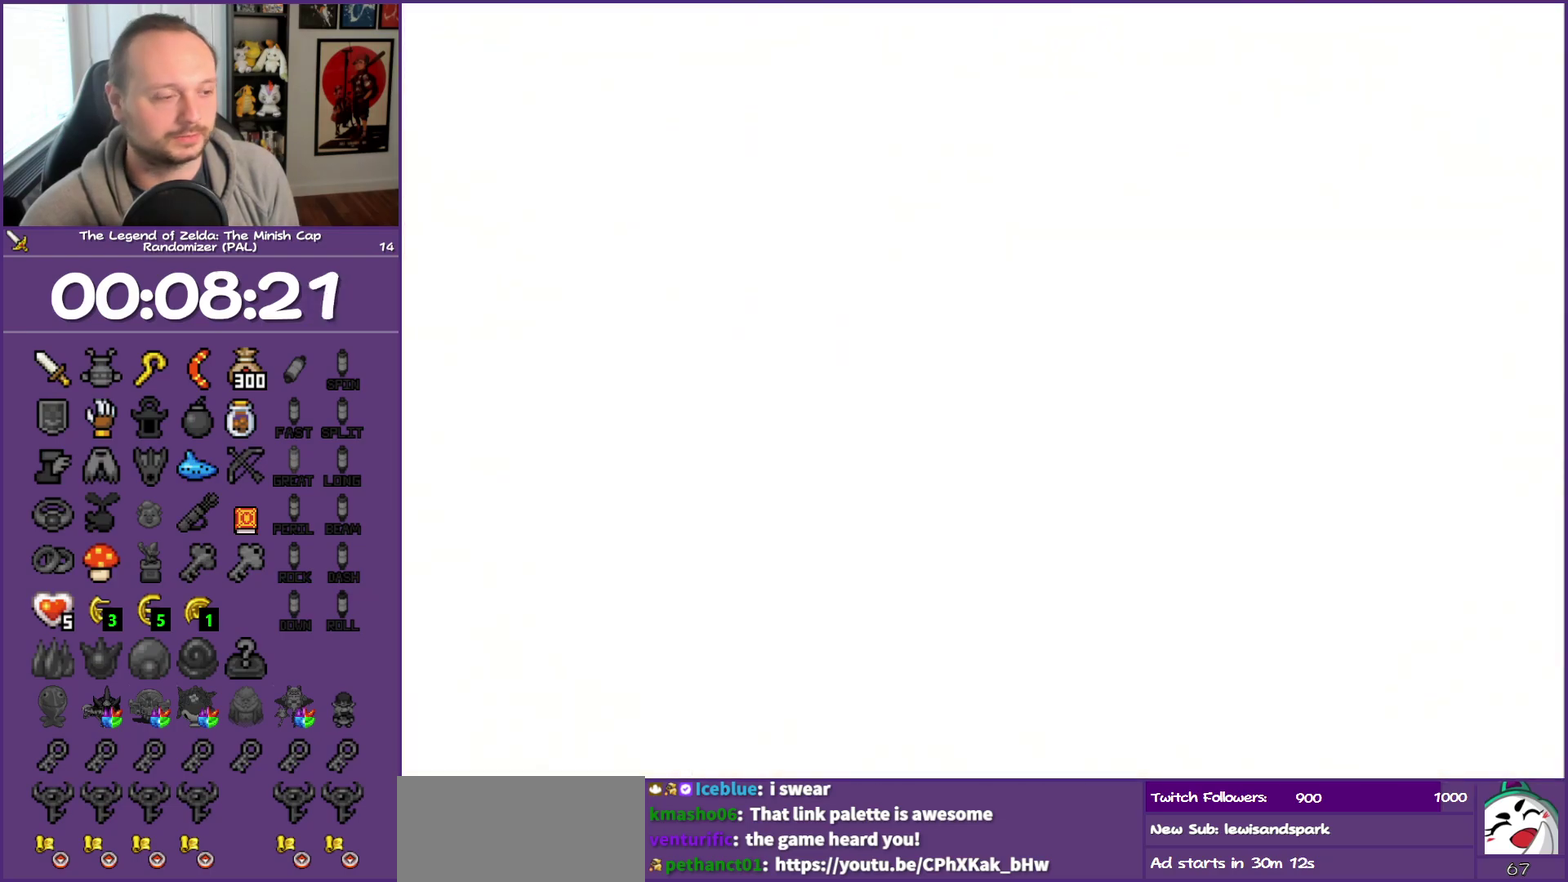
{"buttons": ["DPAD_DOWN", "DPAD_LEFT"], "events": [[450, "DPAD_DOWN", "down"]]}
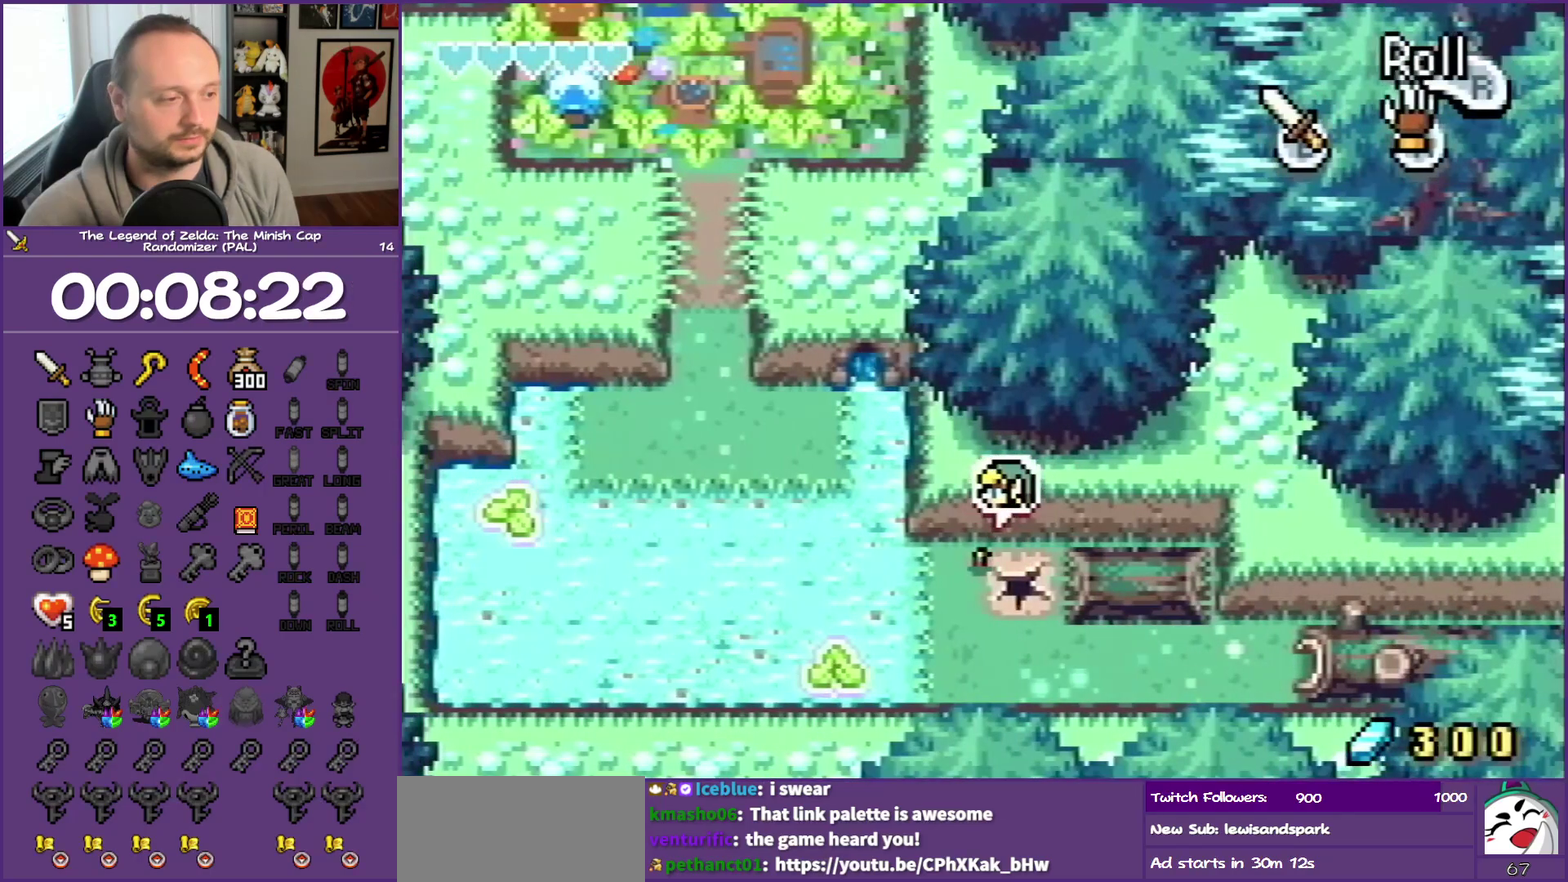
{"buttons": ["DPAD_RIGHT"], "events": [[117, "DPAD_LEFT", "up"], [450, "DPAD_RIGHT", "down"], [483, "DPAD_DOWN", "up"]]}
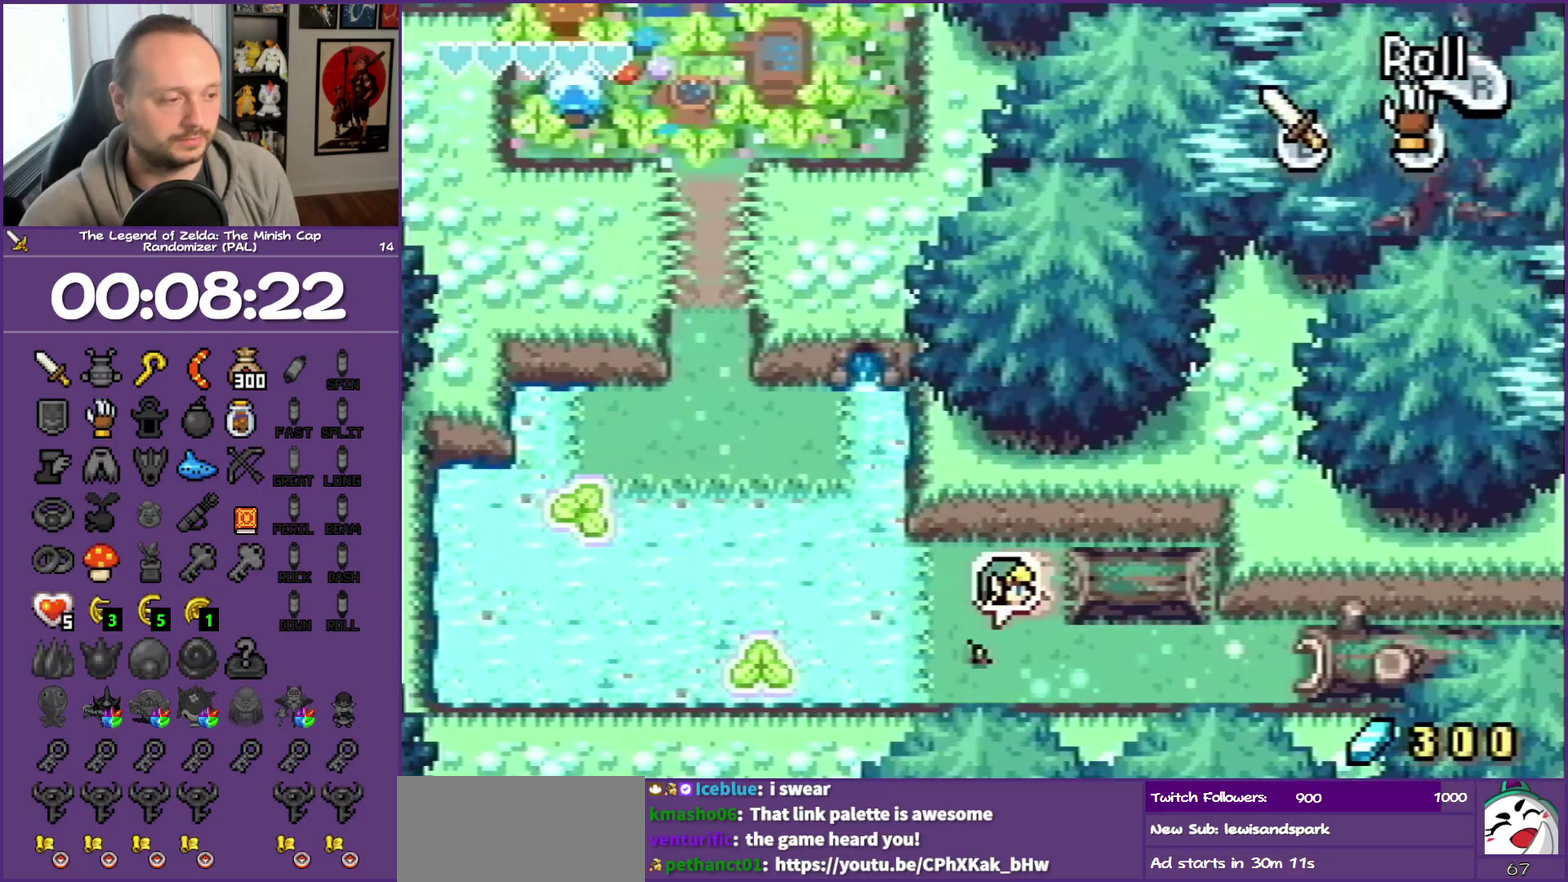
{"buttons": ["DPAD_RIGHT"], "events": [[83, "R1", "down"], [217, "R1", "up"]]}
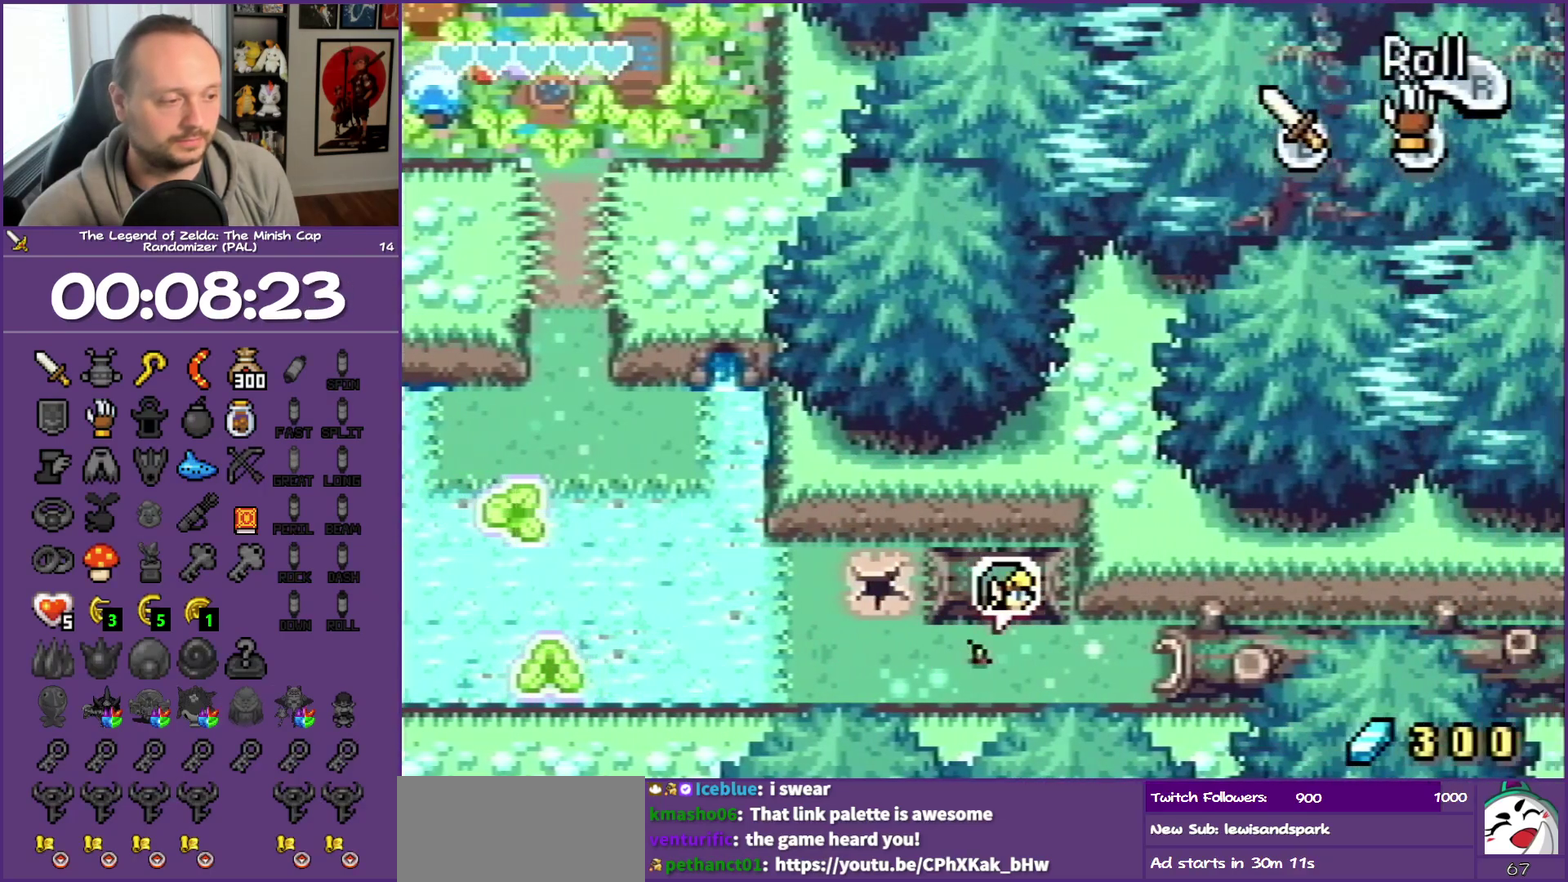
{"buttons": ["R1", "DPAD_RIGHT"], "events": [[500, "R1", "down"]]}
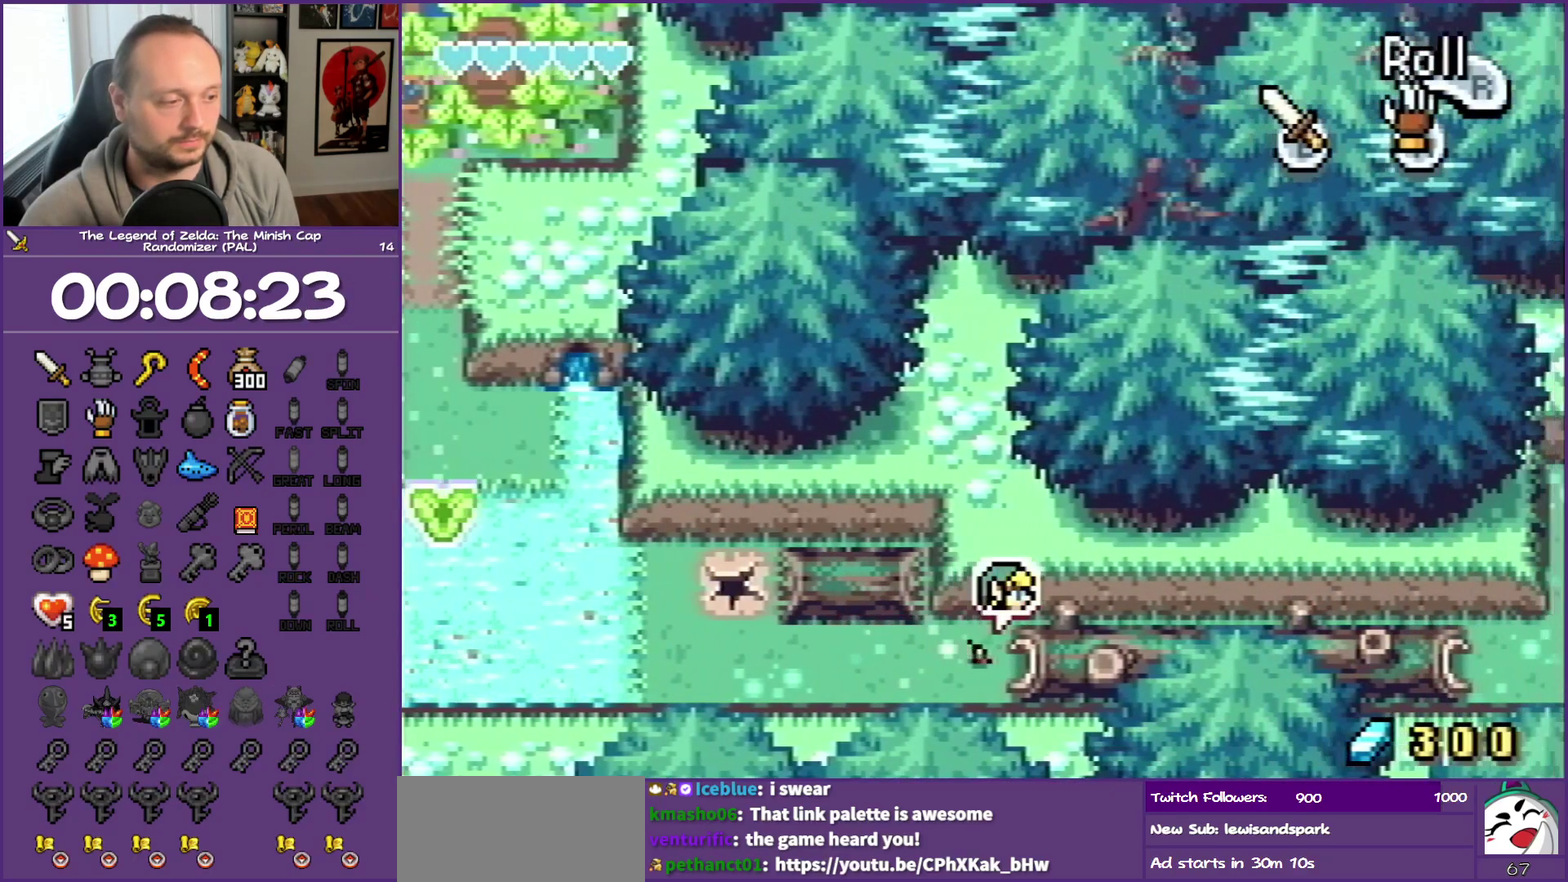
{"buttons": ["DPAD_RIGHT"], "events": [[183, "R1", "up"]]}
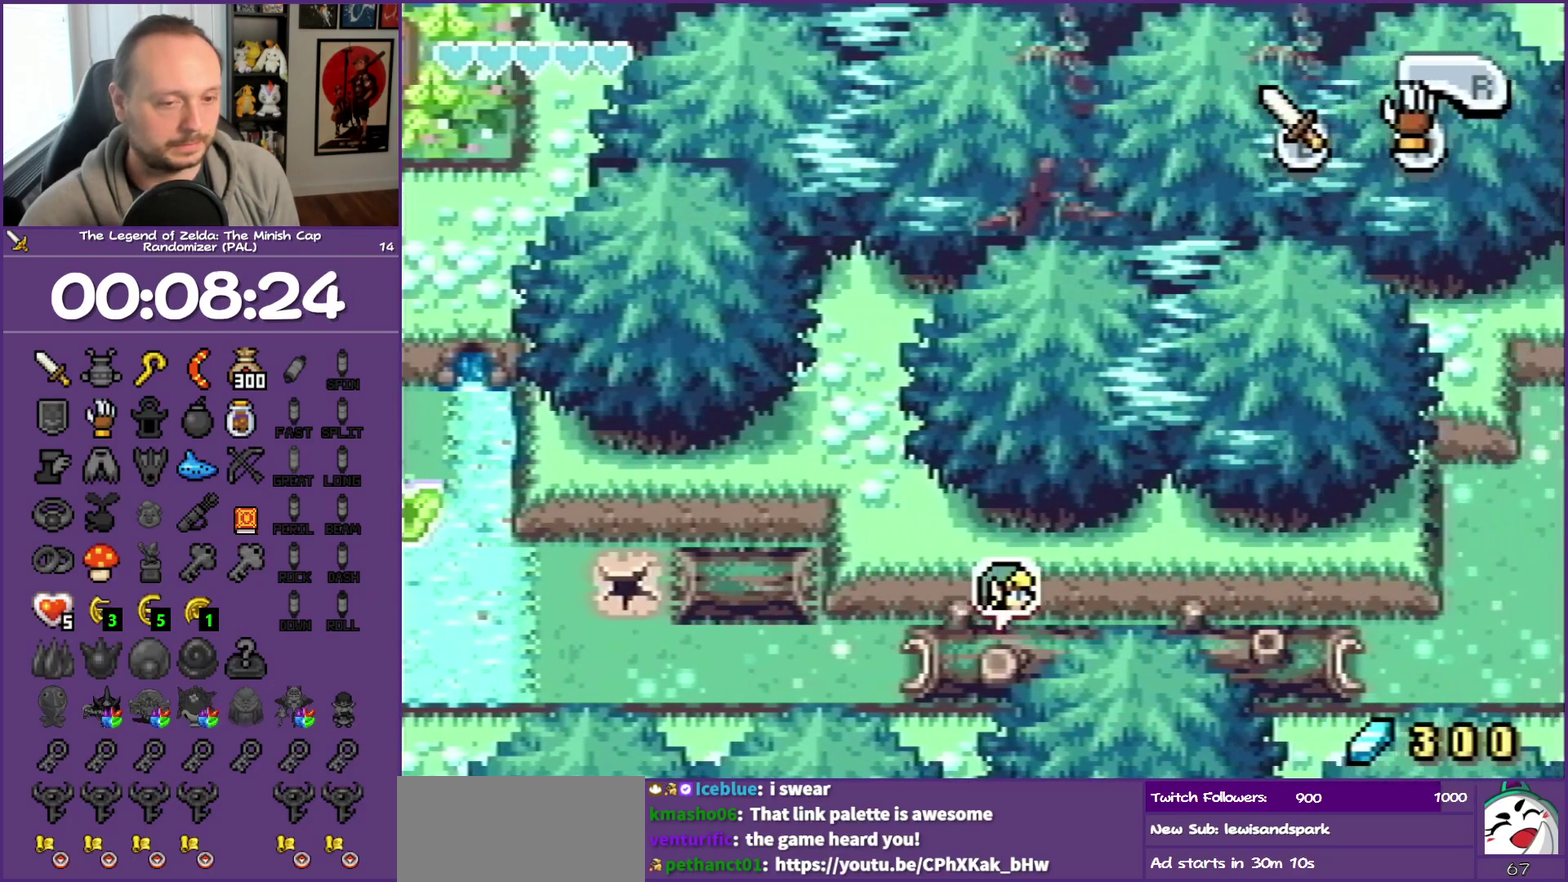
{"buttons": ["DPAD_RIGHT"], "events": []}
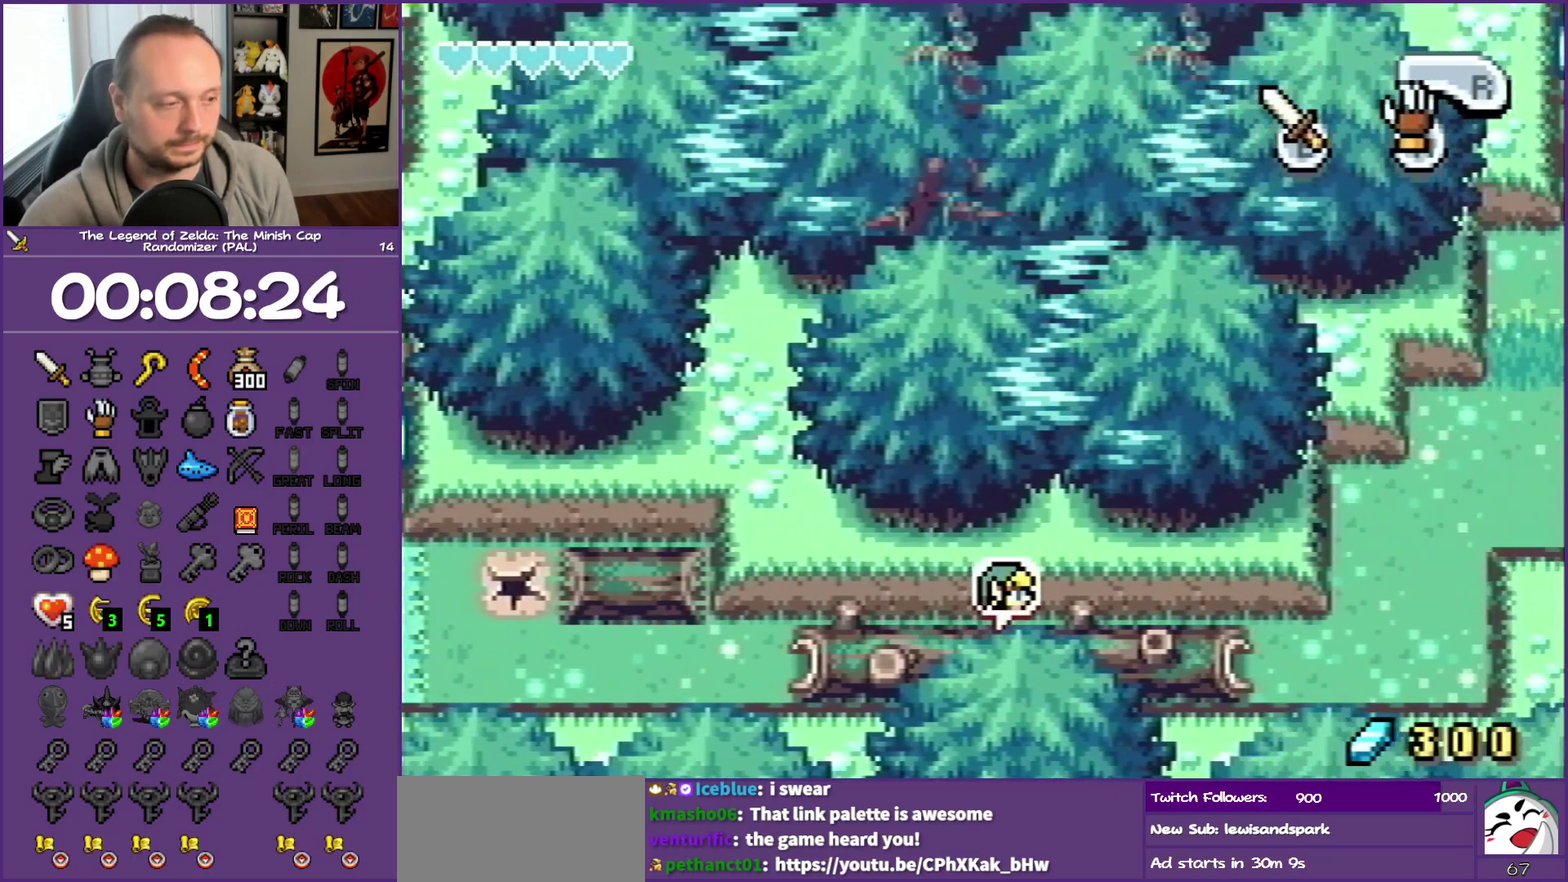
{"buttons": ["DPAD_RIGHT"], "events": []}
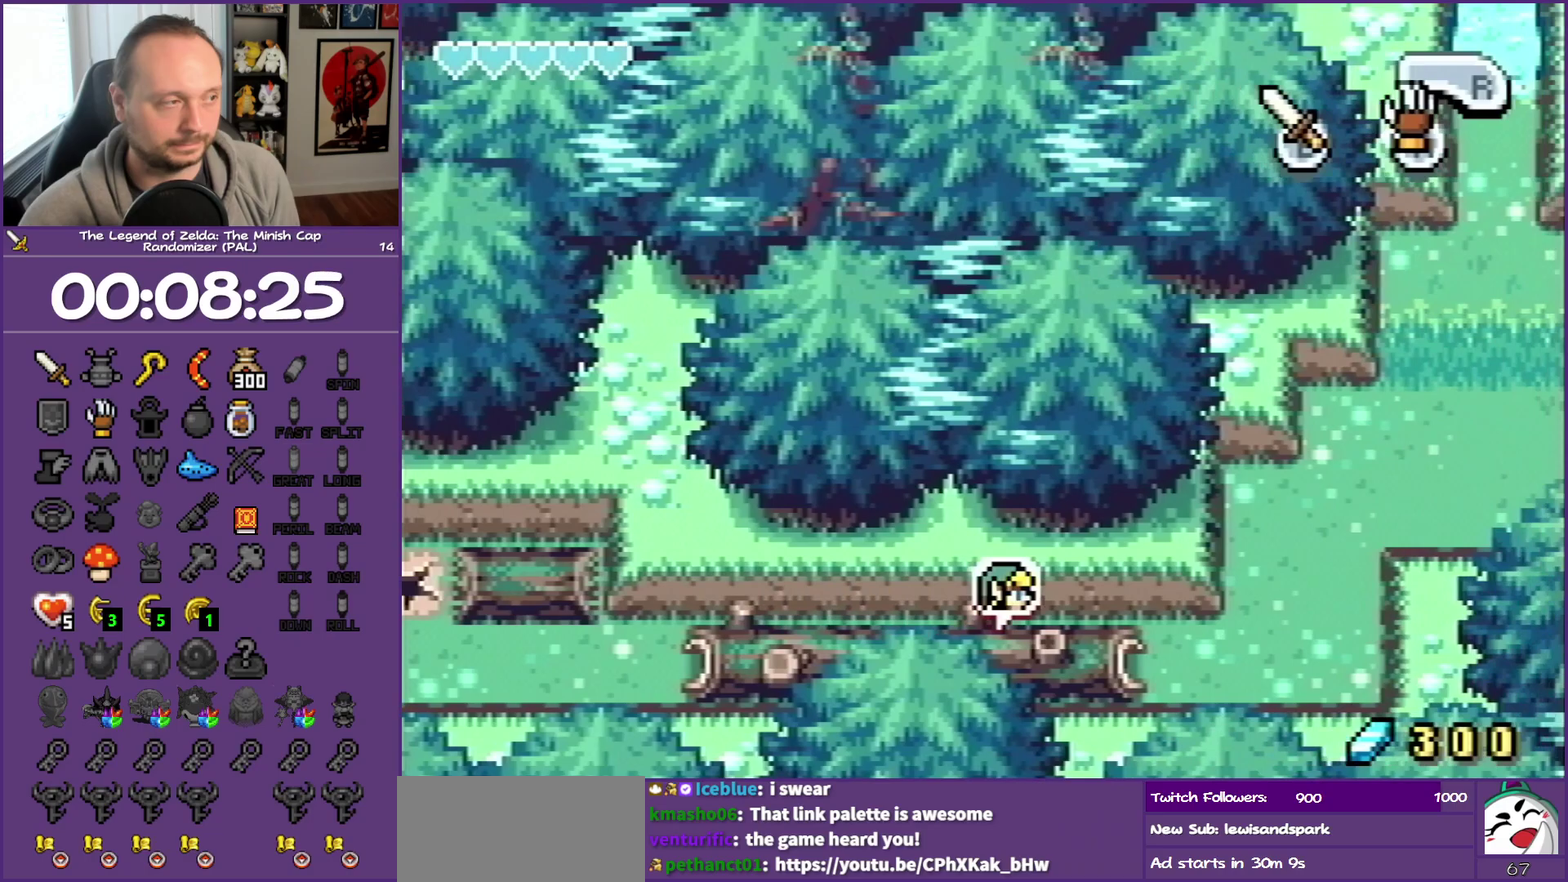
{"buttons": ["DPAD_RIGHT"], "events": []}
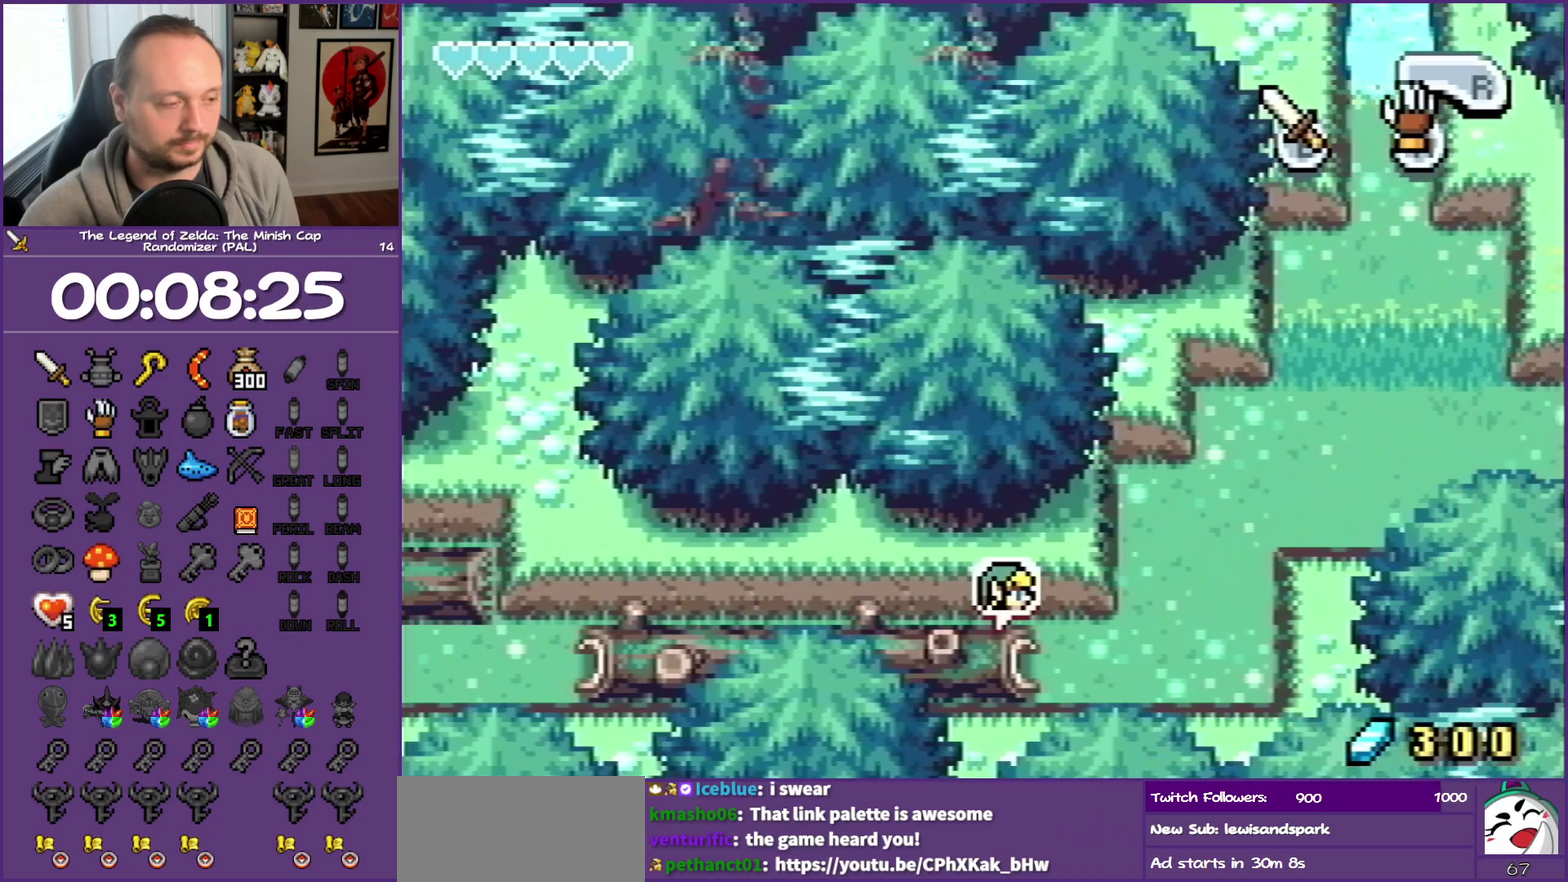
{"buttons": ["DPAD_RIGHT"], "events": []}
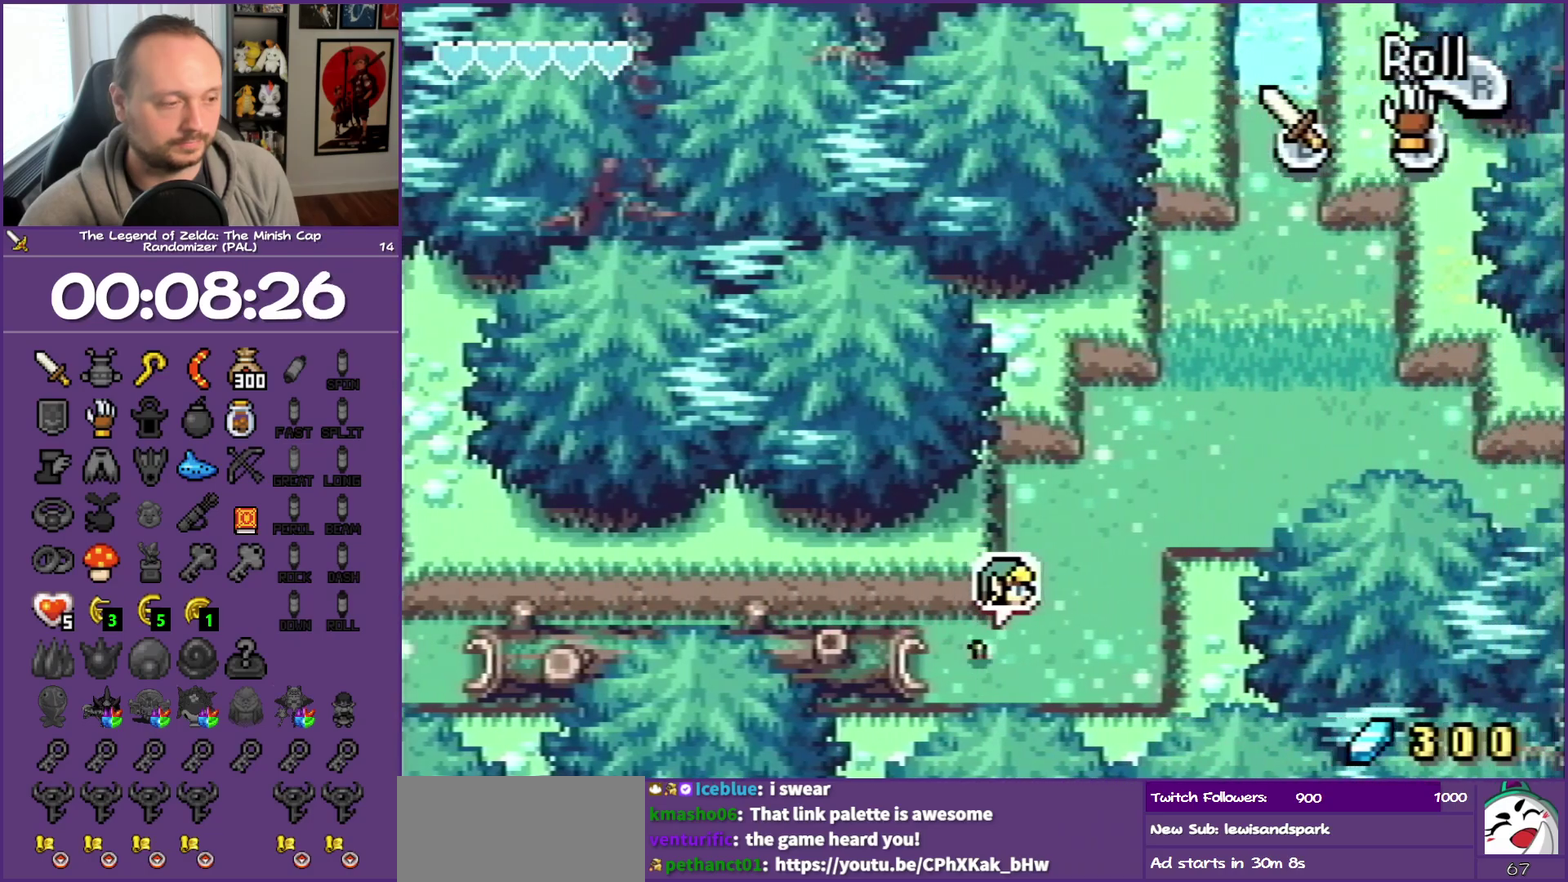
{"buttons": ["DPAD_UP", "DPAD_RIGHT"], "events": [[67, "DPAD_UP", "down"], [233, "DPAD_RIGHT", "up"], [233, "R1", "down"], [400, "R1", "up"], [450, "DPAD_RIGHT", "down"]]}
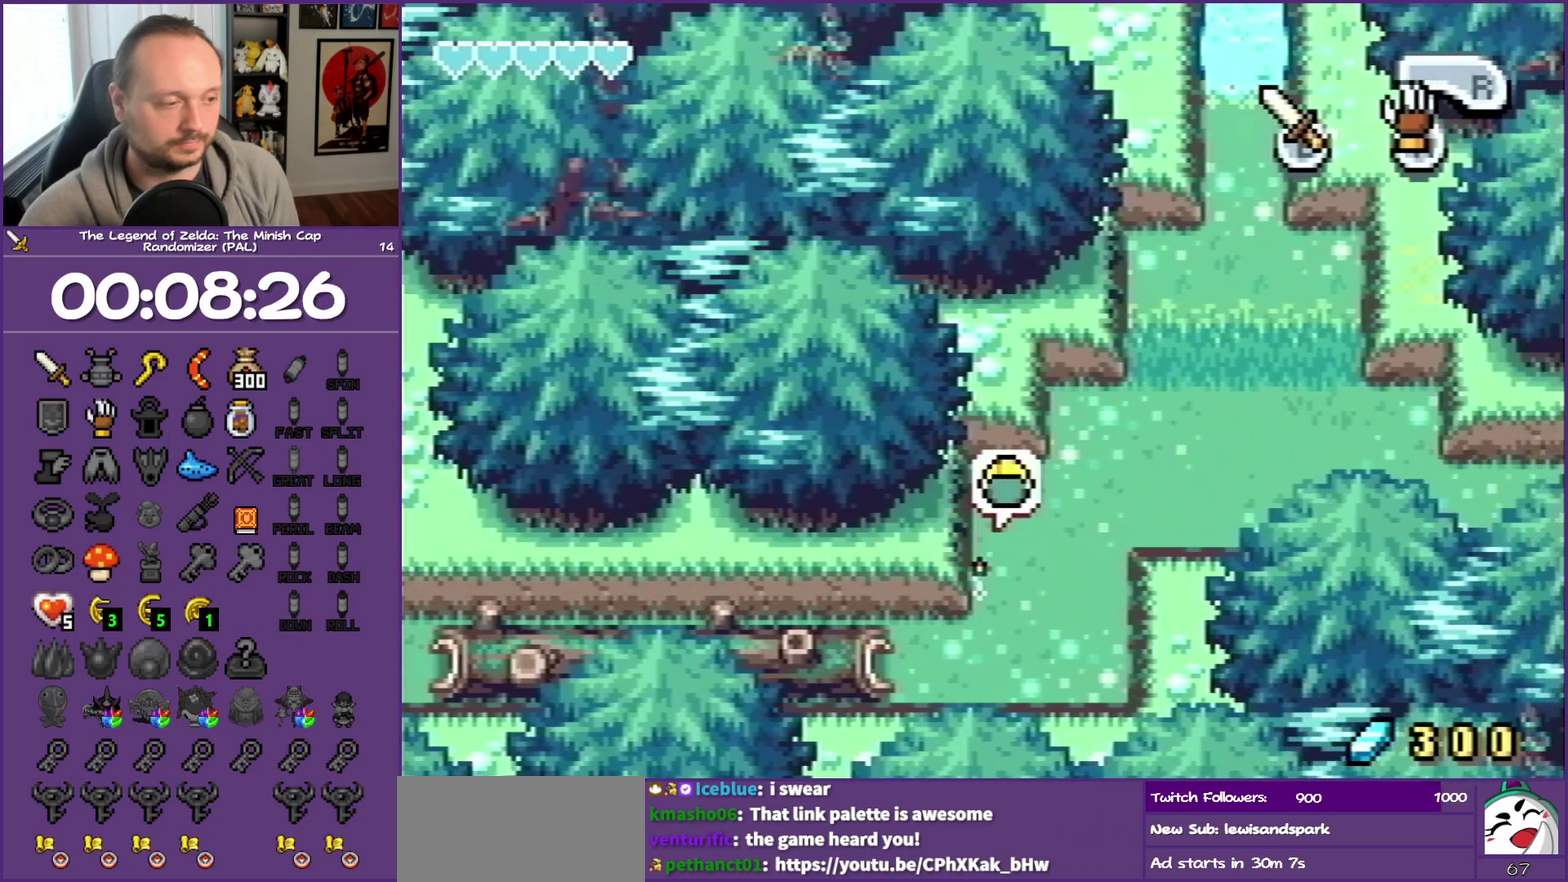
{"buttons": ["DPAD_RIGHT"], "events": [[200, "DPAD_UP", "up"], [300, "R1", "down"], [483, "R1", "up"]]}
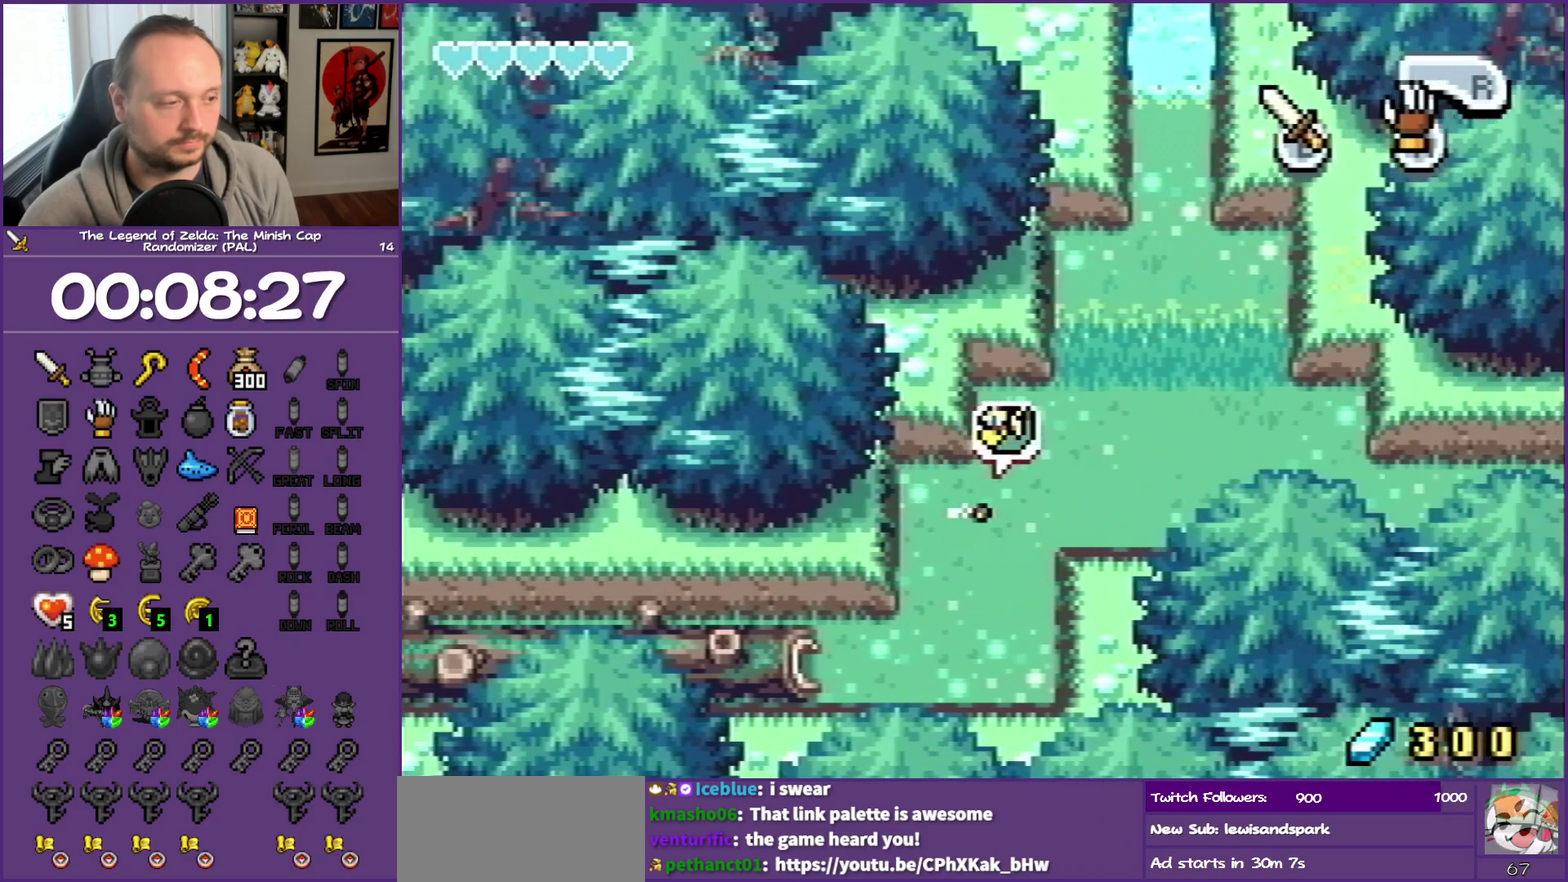
{"buttons": ["DPAD_RIGHT"], "events": [[300, "R1", "down"], [450, "R1", "up"]]}
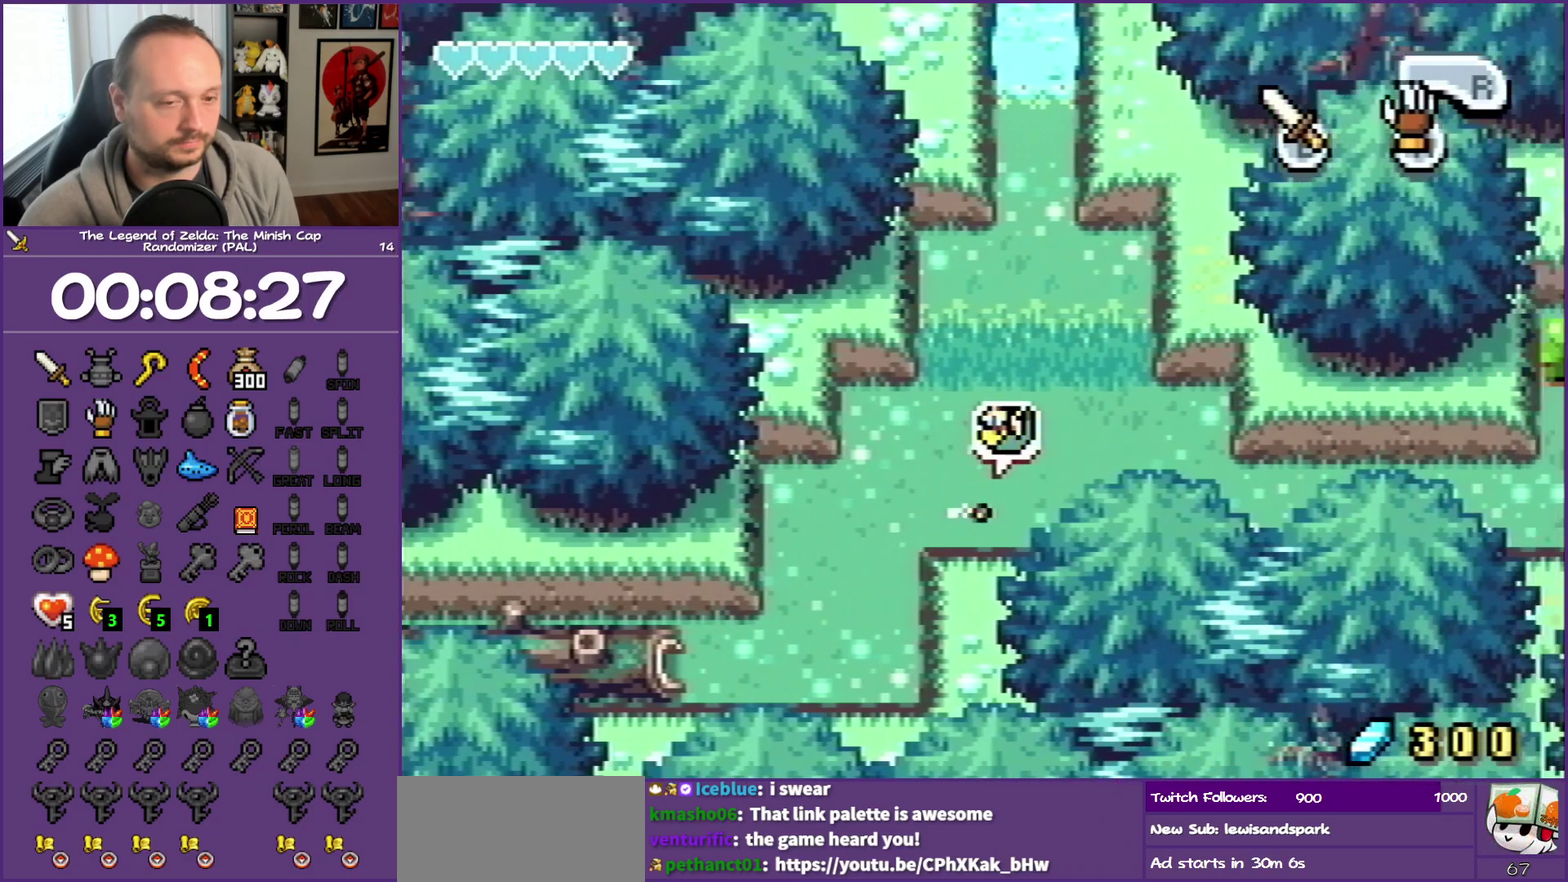
{"buttons": ["R1", "DPAD_RIGHT"], "events": [[300, "R1", "down"]]}
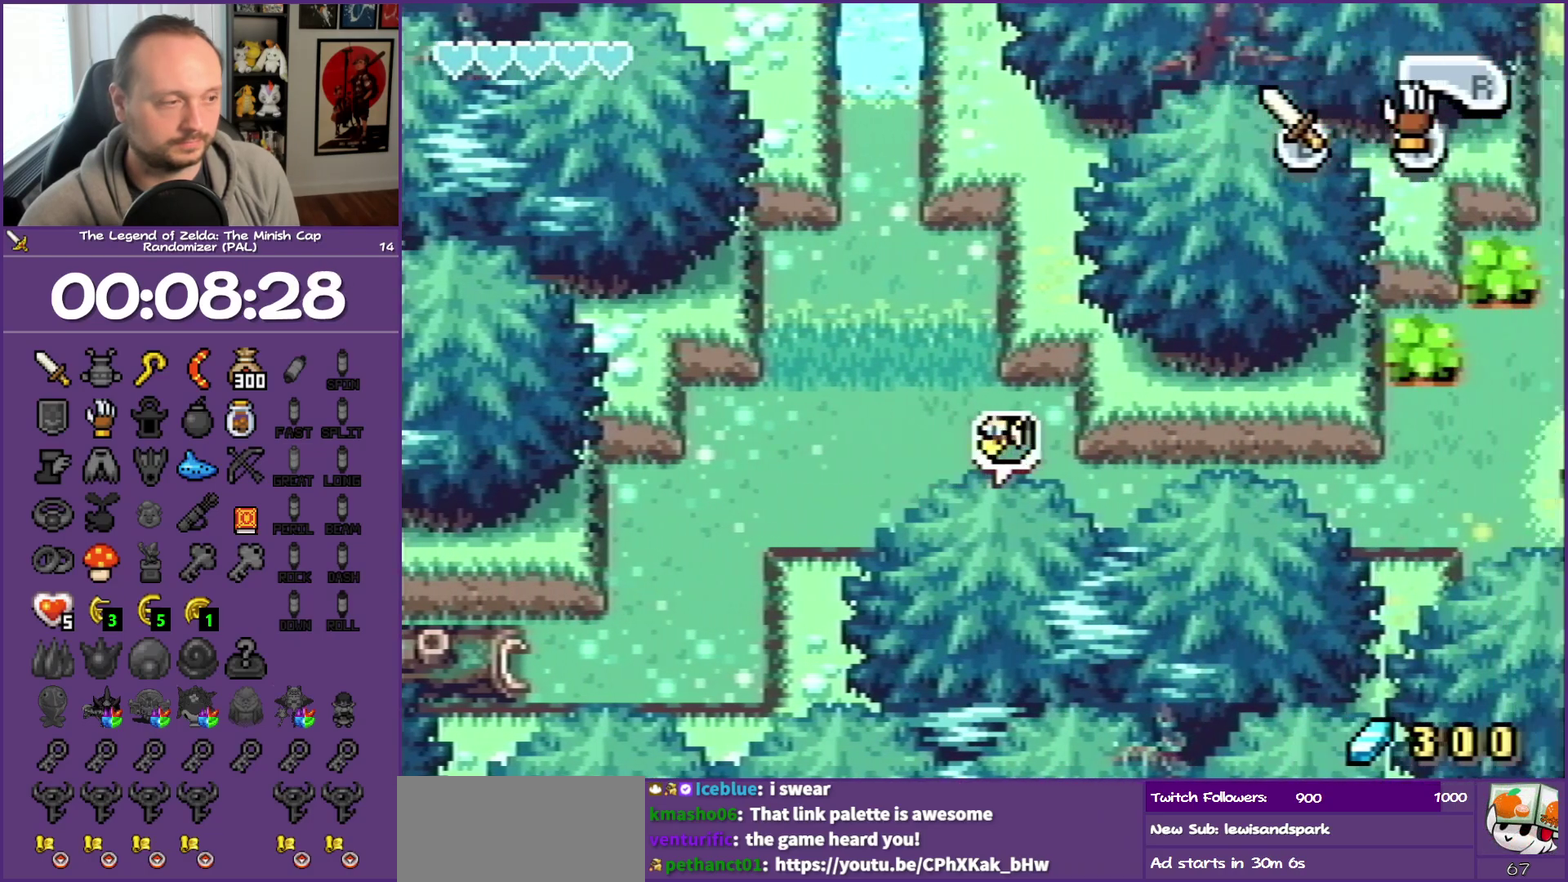
{"buttons": ["DPAD_RIGHT"], "events": [[33, "R1", "up"], [217, "R1", "down"], [417, "R1", "up"]]}
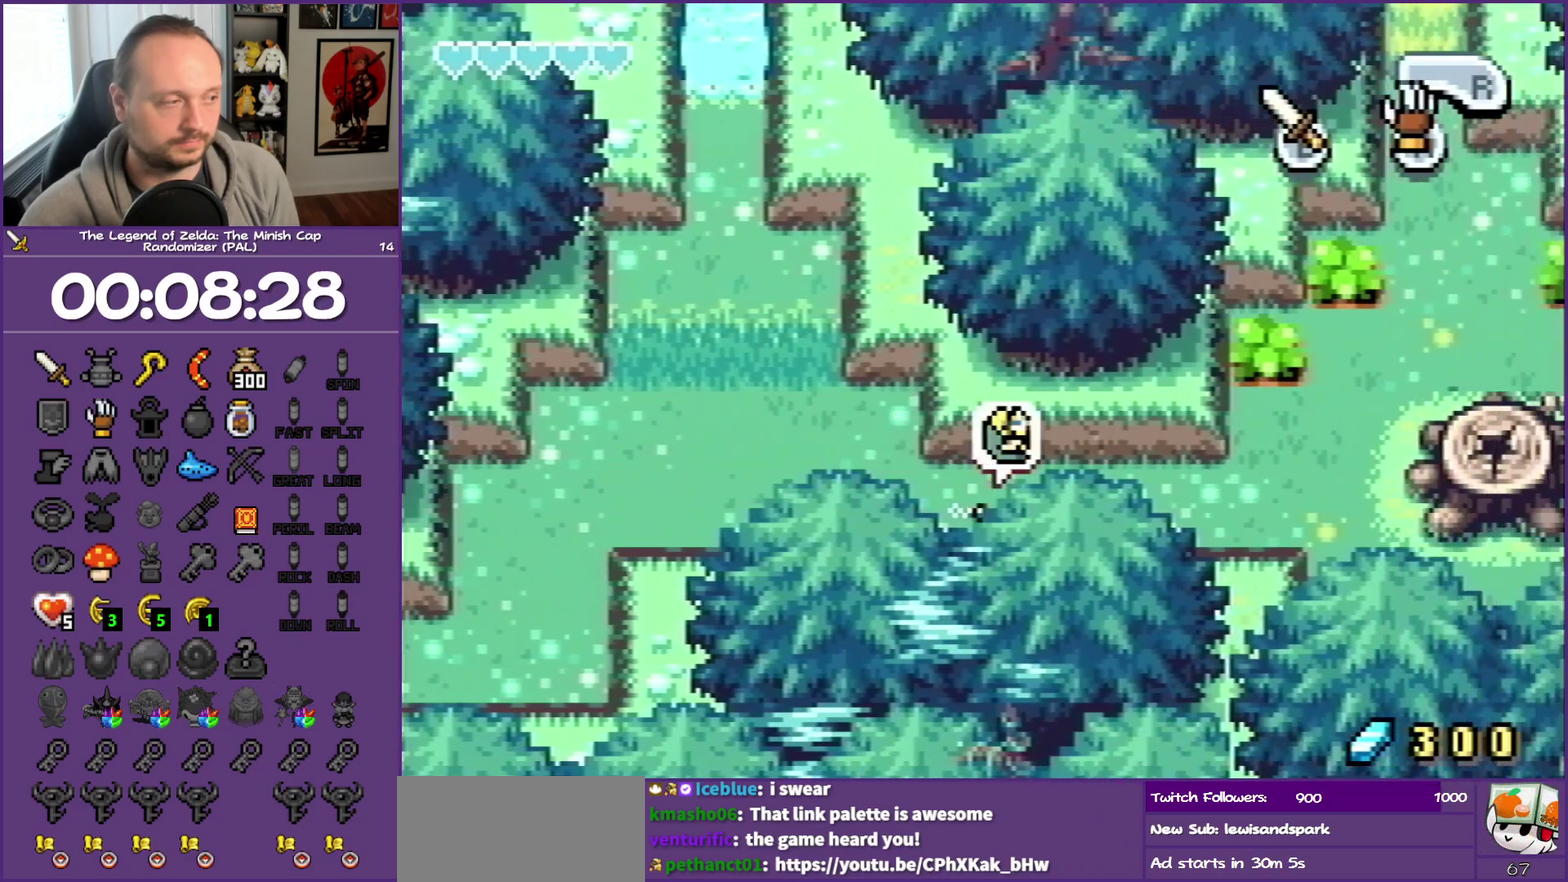
{"buttons": ["DPAD_RIGHT"], "events": [[217, "R1", "down"], [383, "R1", "up"]]}
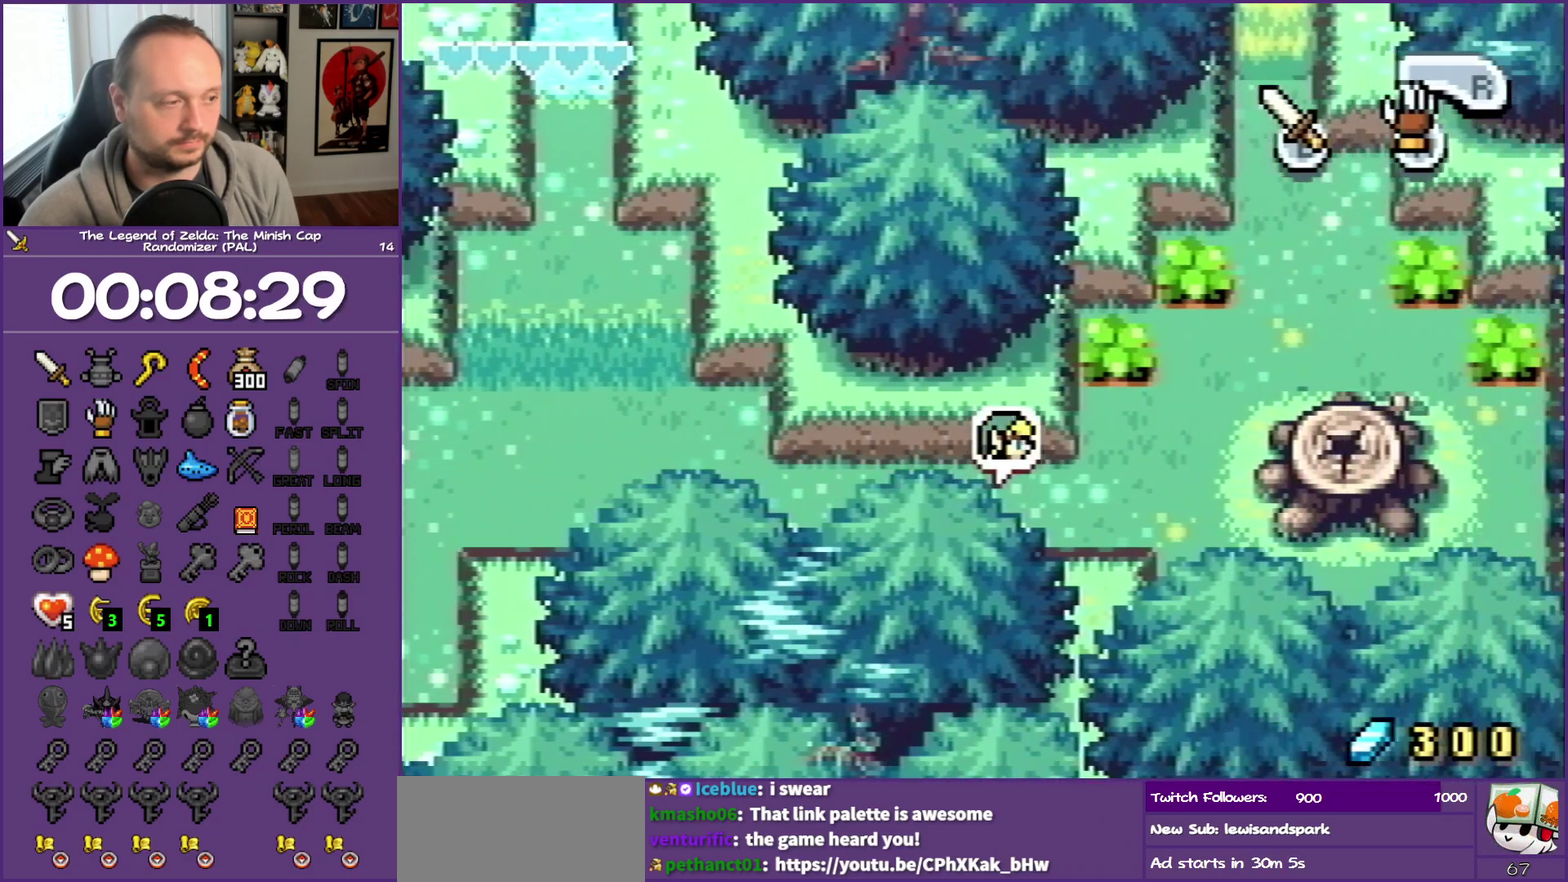
{"buttons": ["DPAD_RIGHT"], "events": [[183, "R1", "down"], [350, "R1", "up"]]}
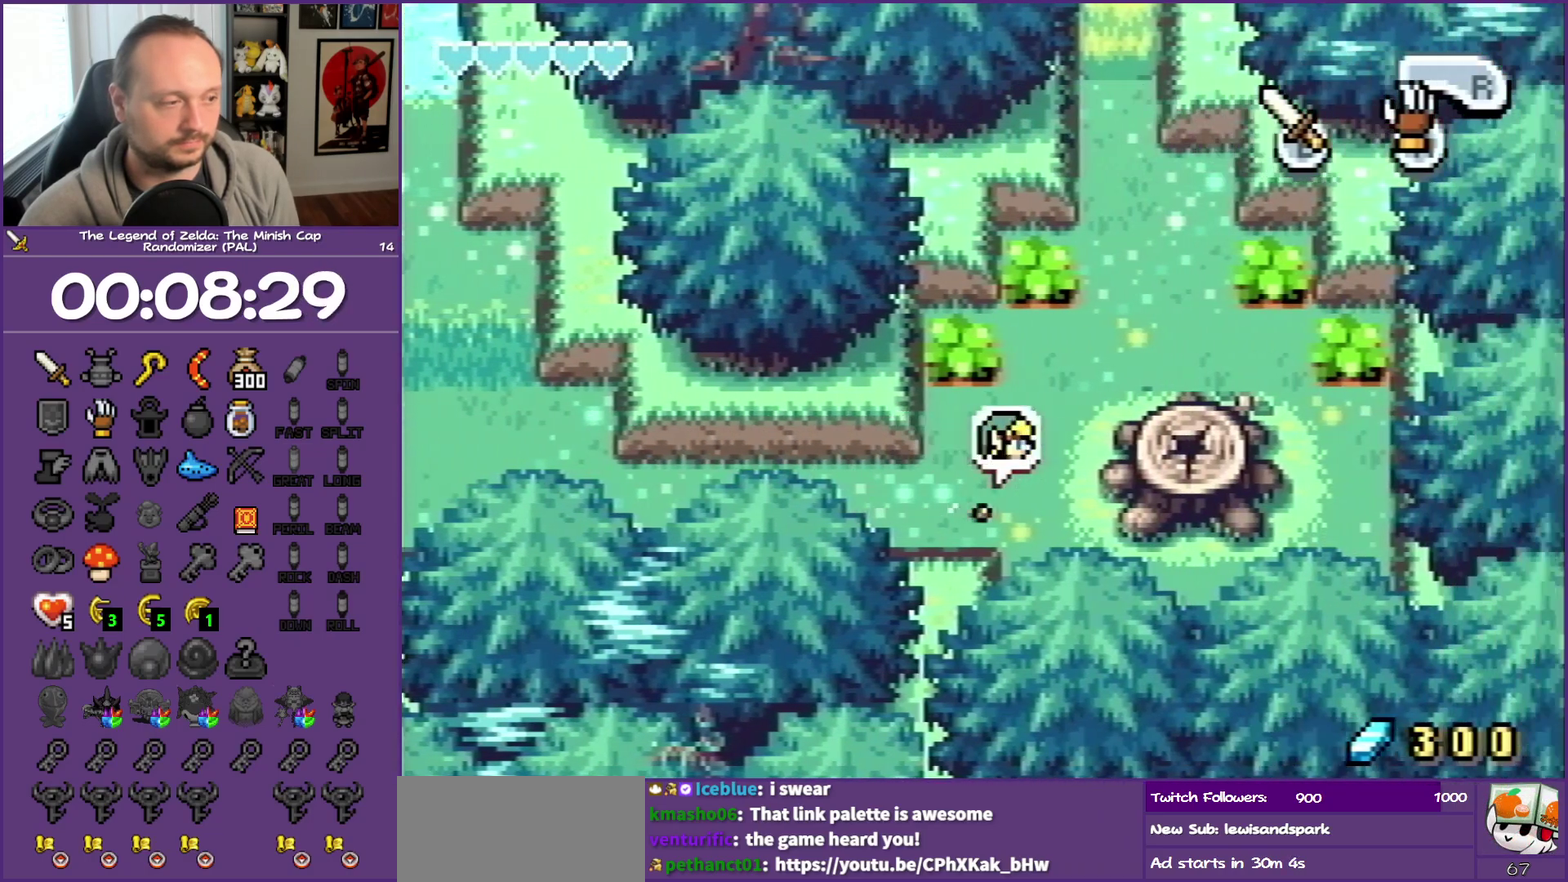
{"buttons": ["R1", "DPAD_RIGHT"], "events": [[467, "R1", "down"]]}
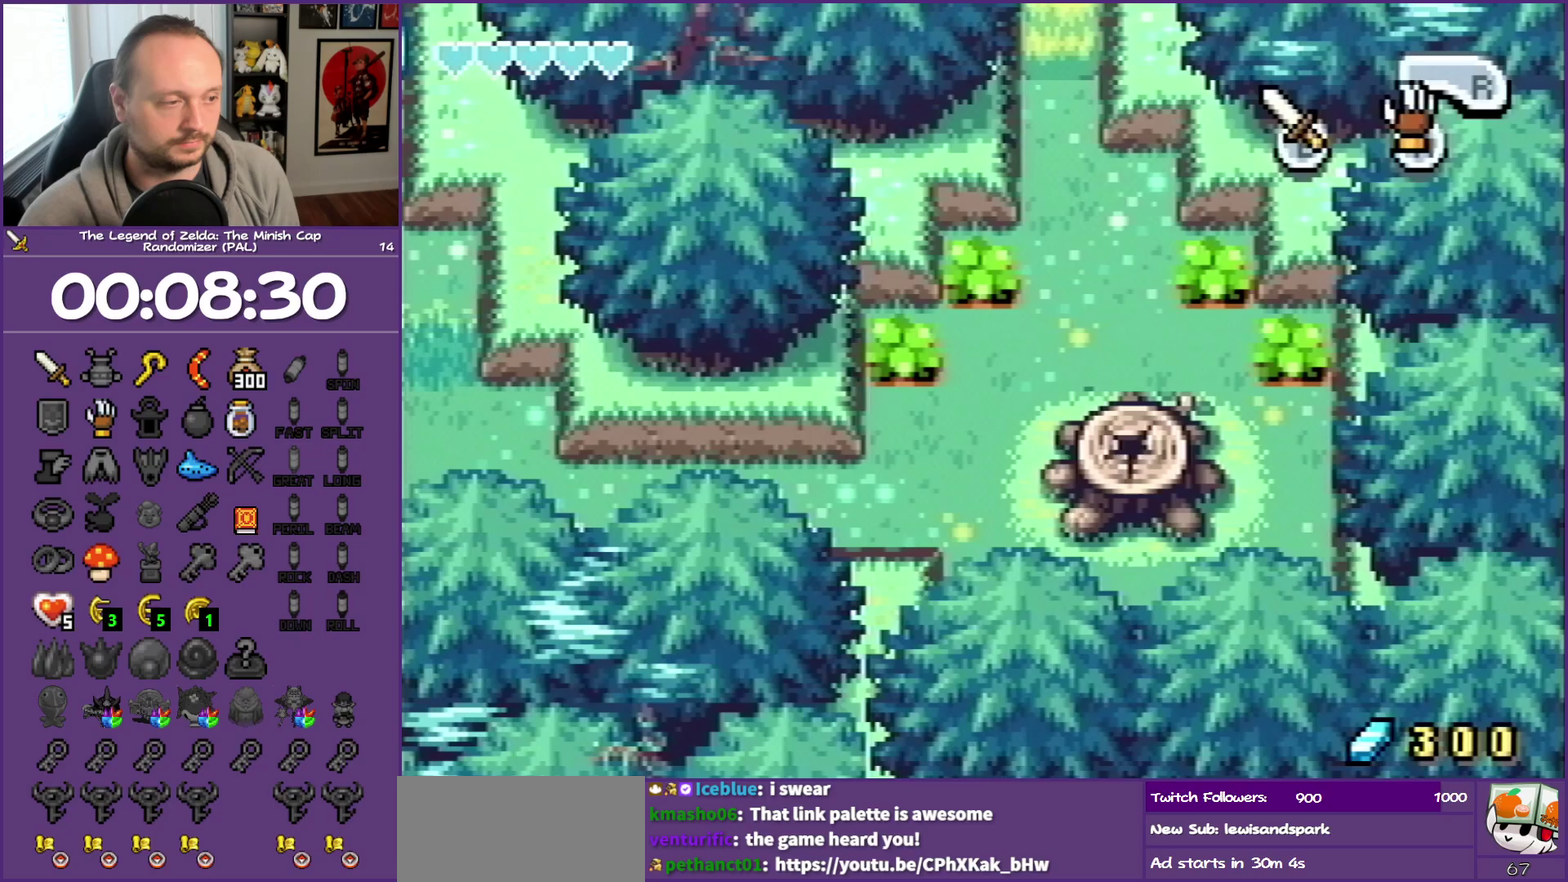
{"buttons": [], "events": [[117, "DPAD_RIGHT", "up"], [200, "R1", "up"]]}
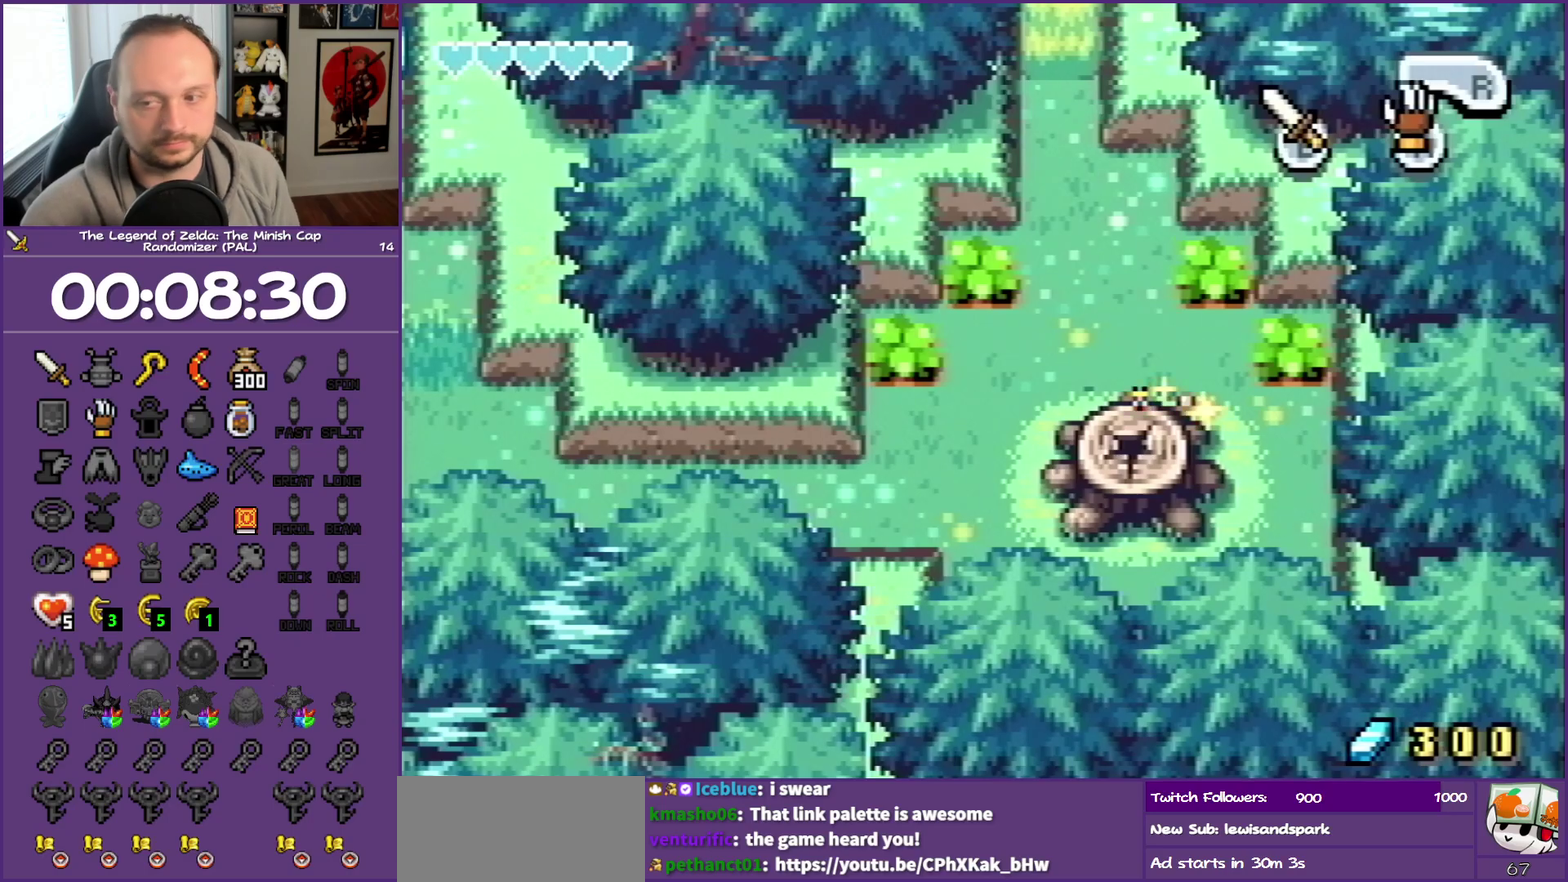
{"buttons": ["DPAD_LEFT"], "events": [[150, "DPAD_LEFT", "down"]]}
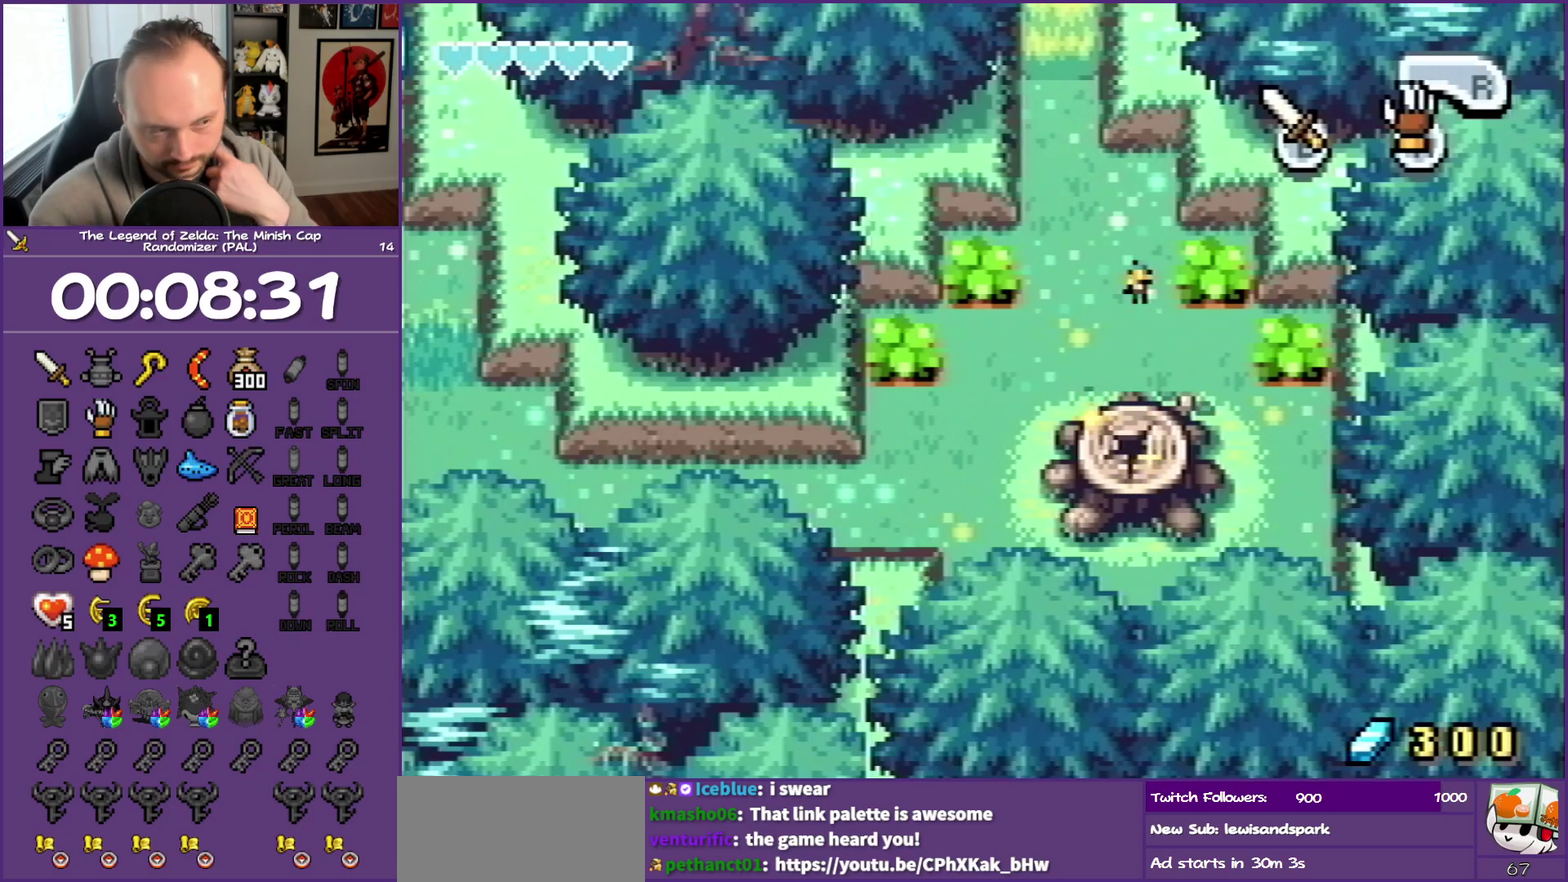
{"buttons": ["DPAD_LEFT"], "events": []}